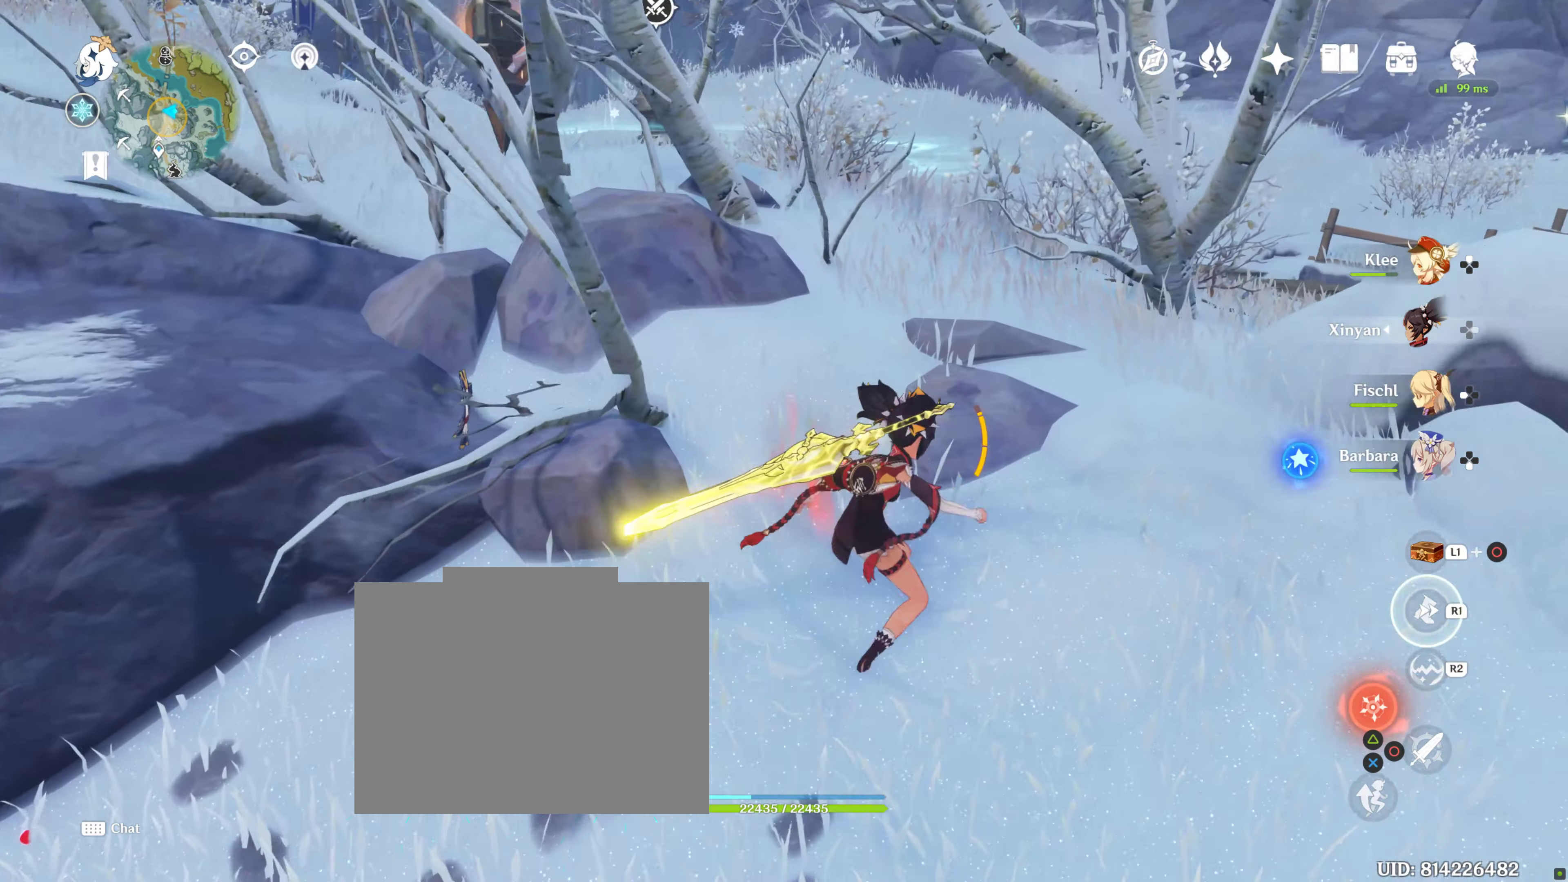
Gameplay with a controller (PlayStation layout); each line is a JSON object with the inputs held at the frame after it (dt_ms = milliseconds from this image to that frame). "events" lists button and stick changes between this image and that frame as [ms after this image, input, new state], when the widget could be followed in between. Not read: L3 R3.
{"dt_ms": 500, "buttons": [], "left_stick": "right", "right_stick": "center", "events": []}
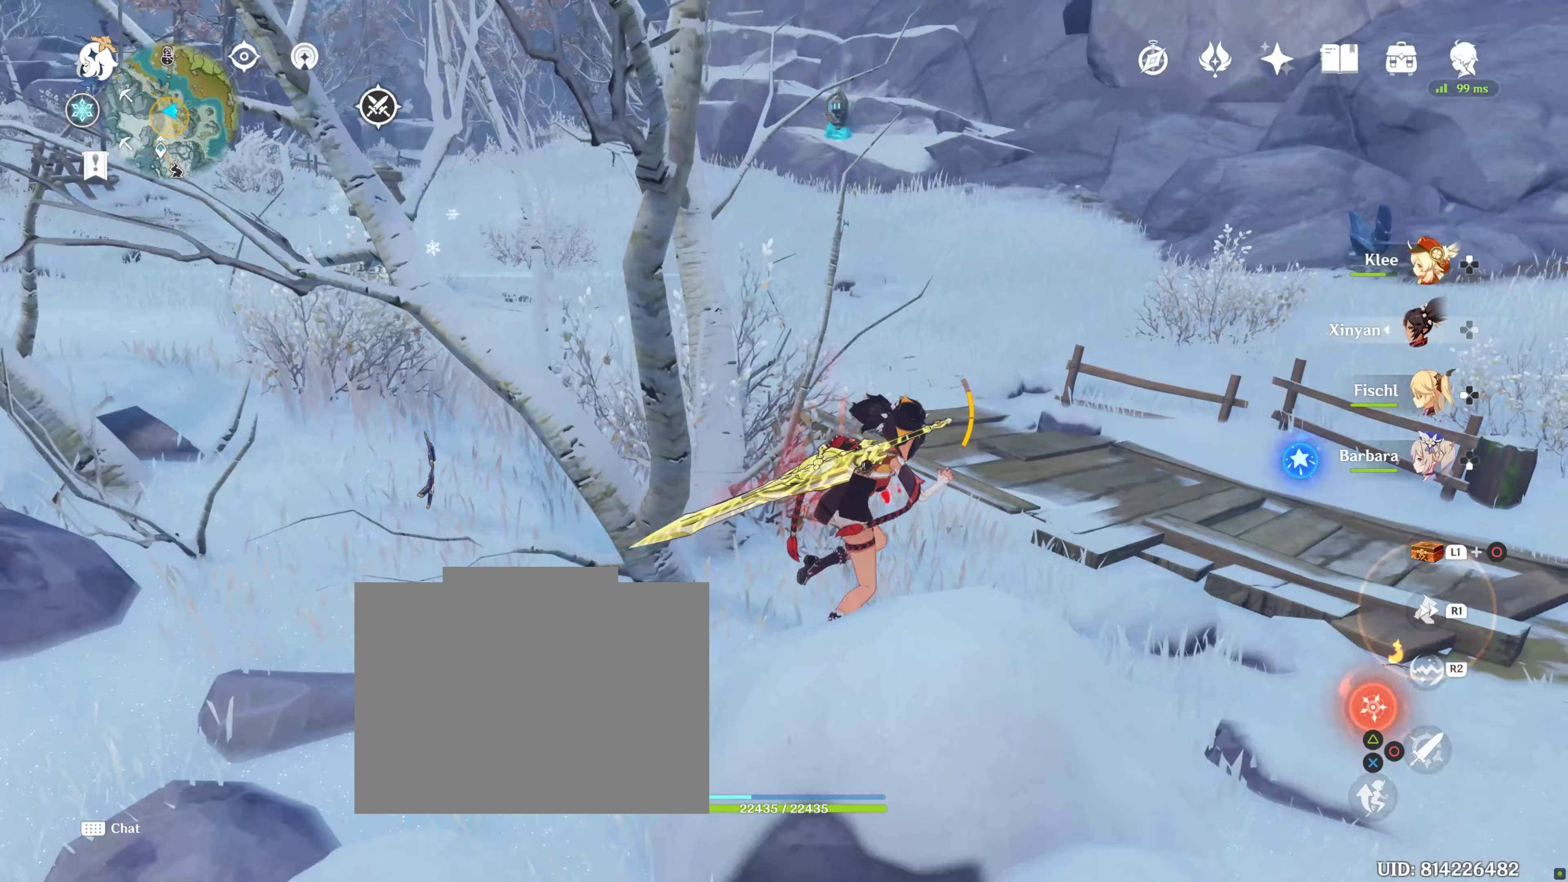
{"dt_ms": 500, "buttons": [], "left_stick": "right", "right_stick": "center", "events": []}
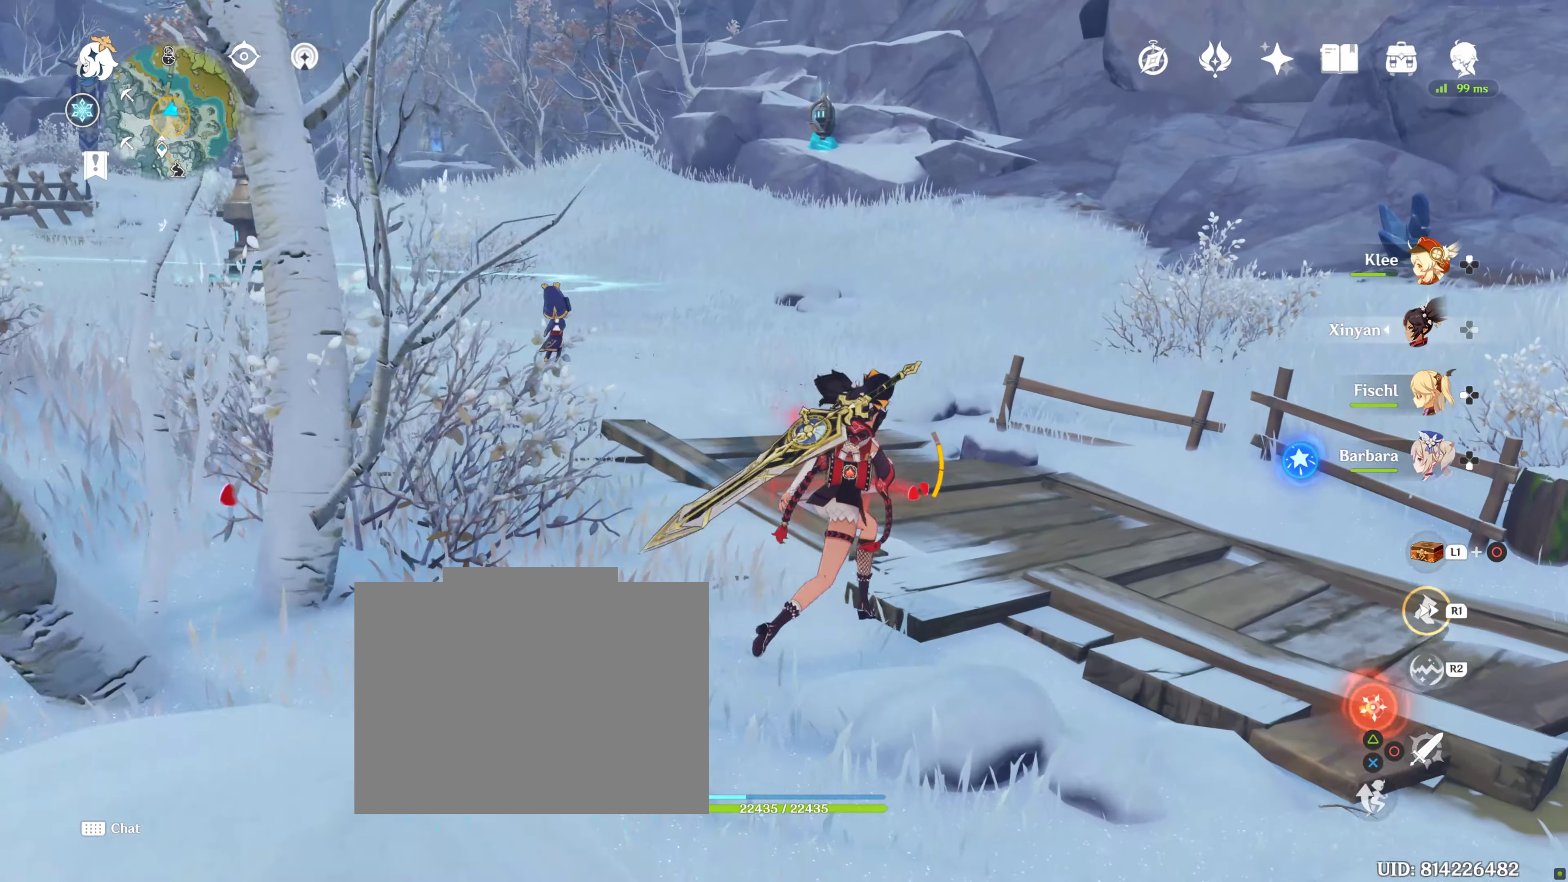
{"dt_ms": 500, "buttons": [], "left_stick": "right", "right_stick": "center", "events": []}
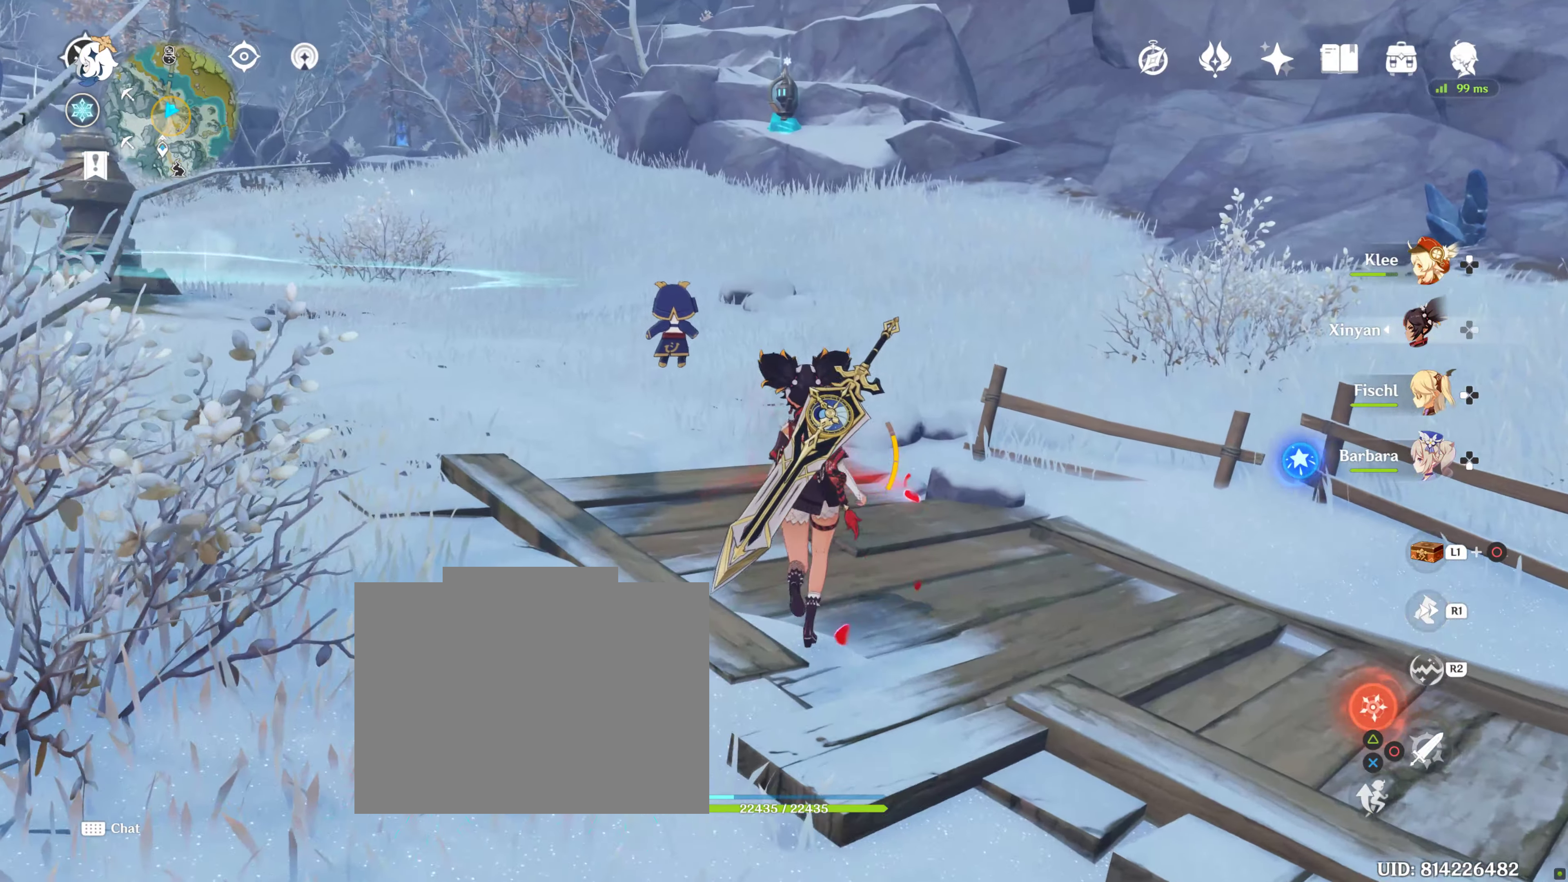
{"dt_ms": 500, "buttons": [], "left_stick": "right", "right_stick": "center", "events": []}
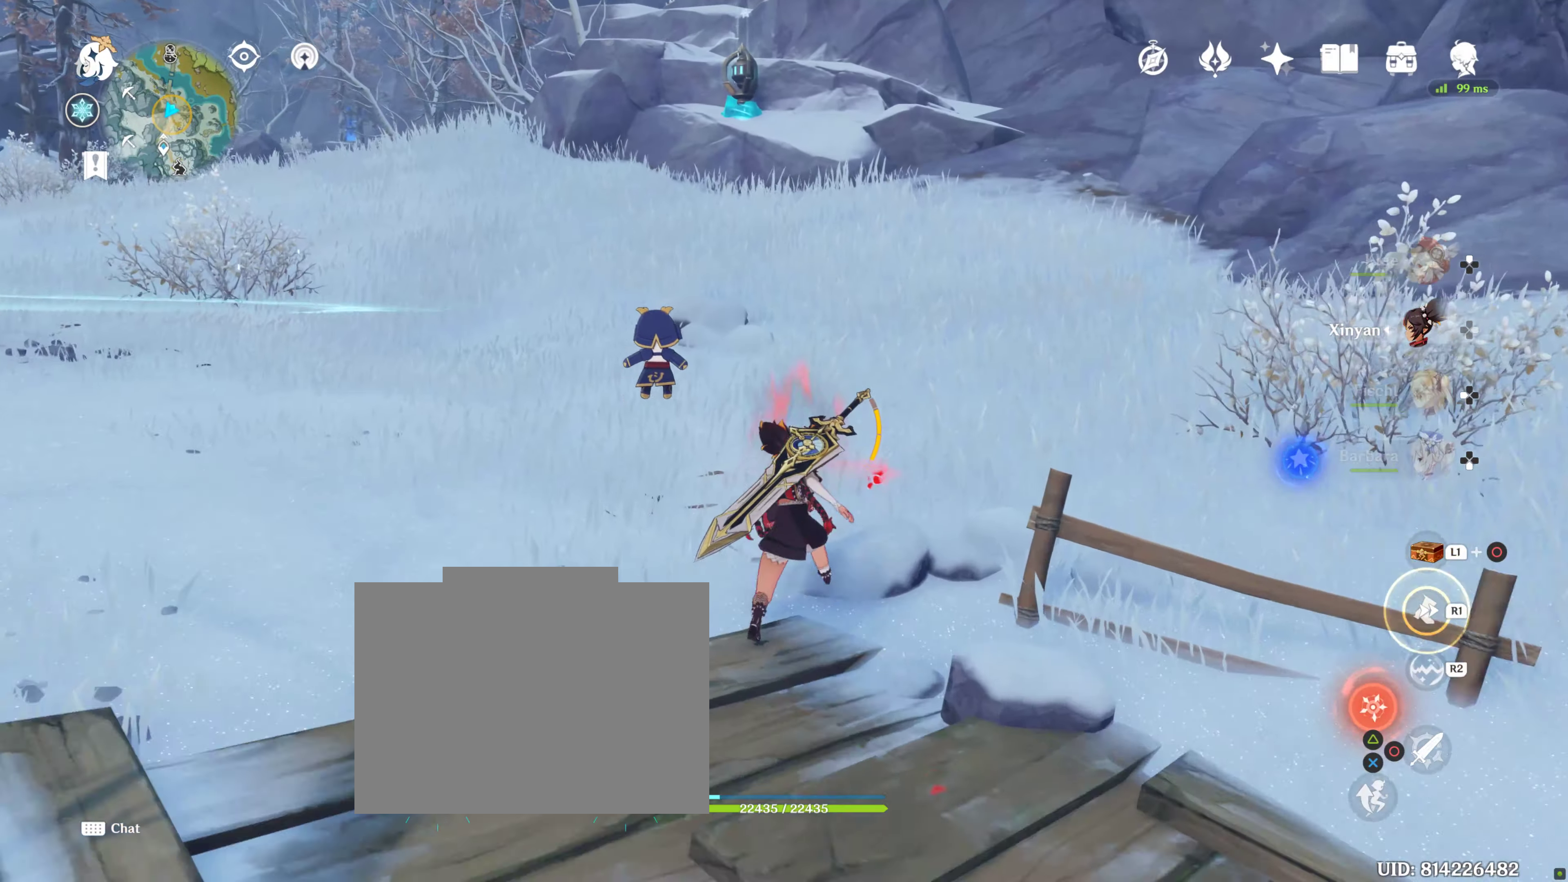
{"dt_ms": 500, "buttons": [], "left_stick": "right", "right_stick": "center", "events": []}
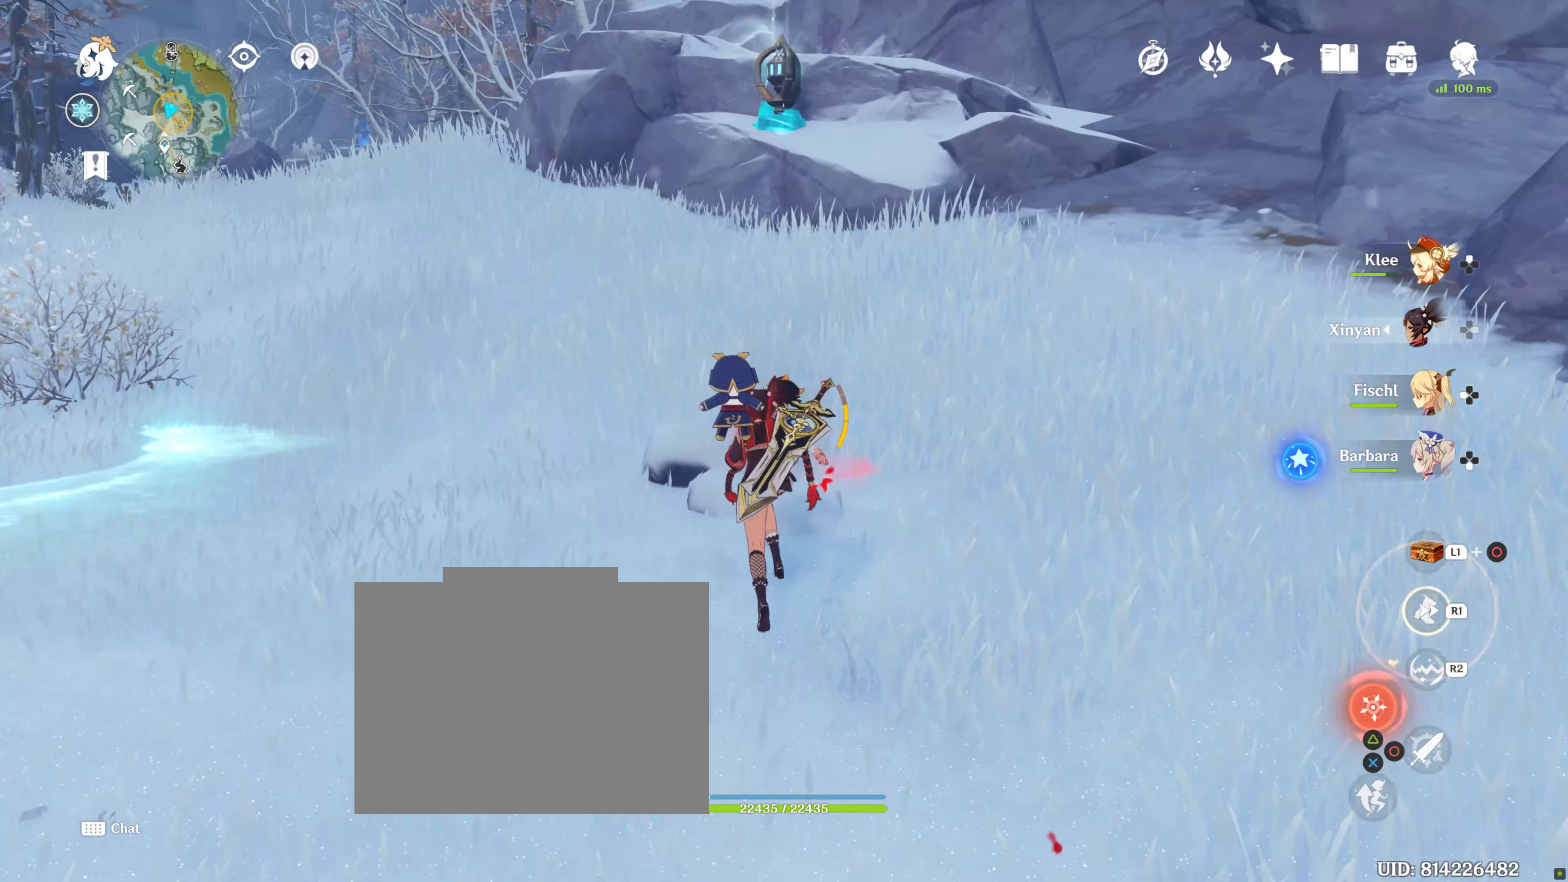
{"dt_ms": 500, "buttons": [], "left_stick": "right", "right_stick": "center", "events": []}
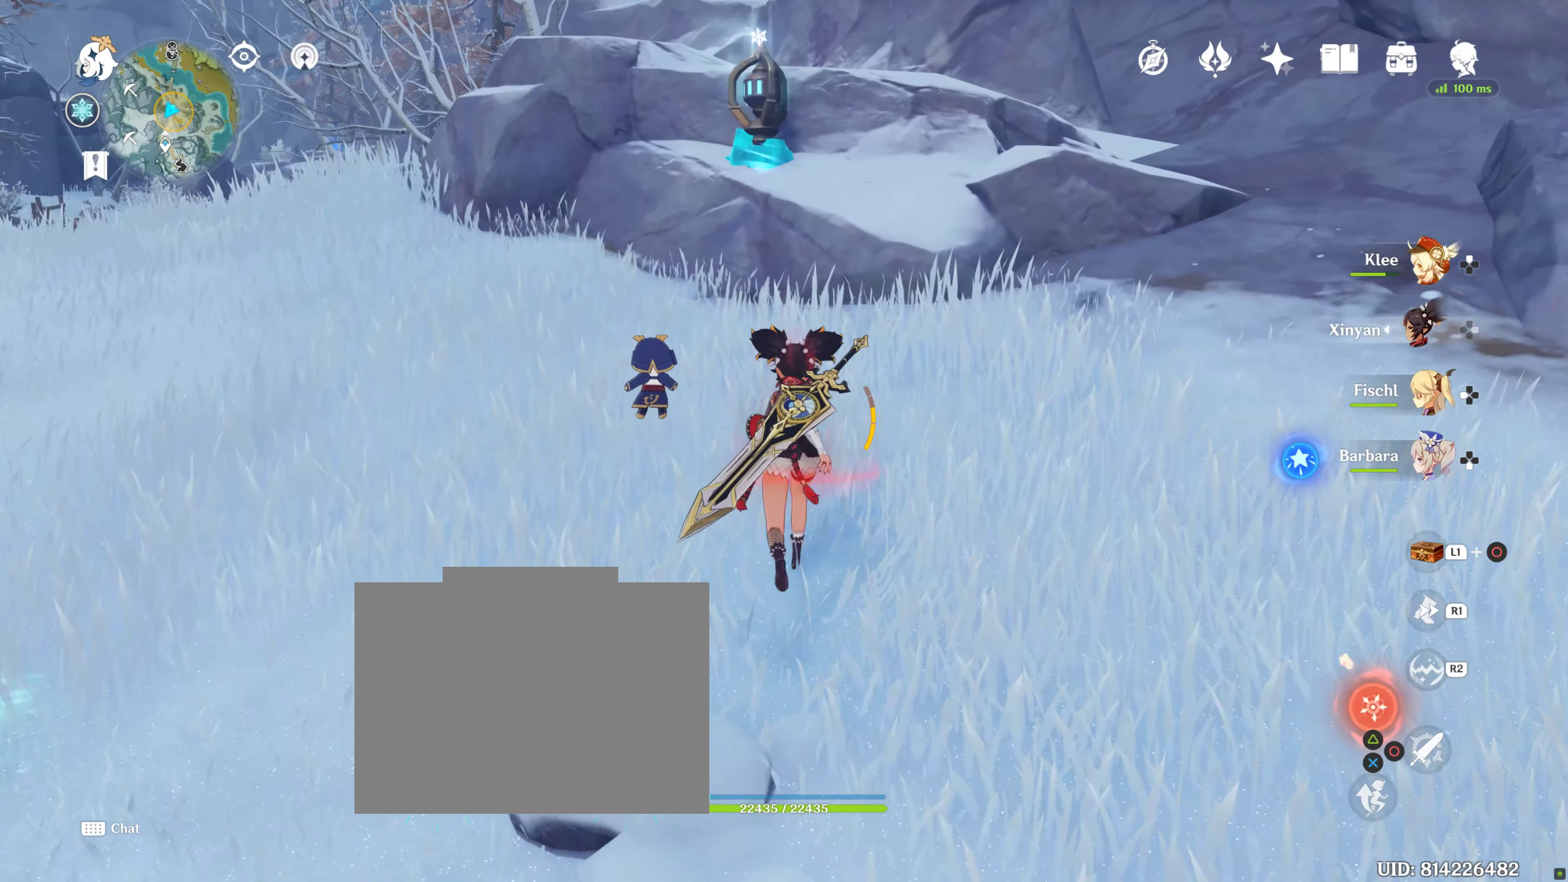
{"dt_ms": 500, "buttons": [], "left_stick": "right", "right_stick": "center", "events": []}
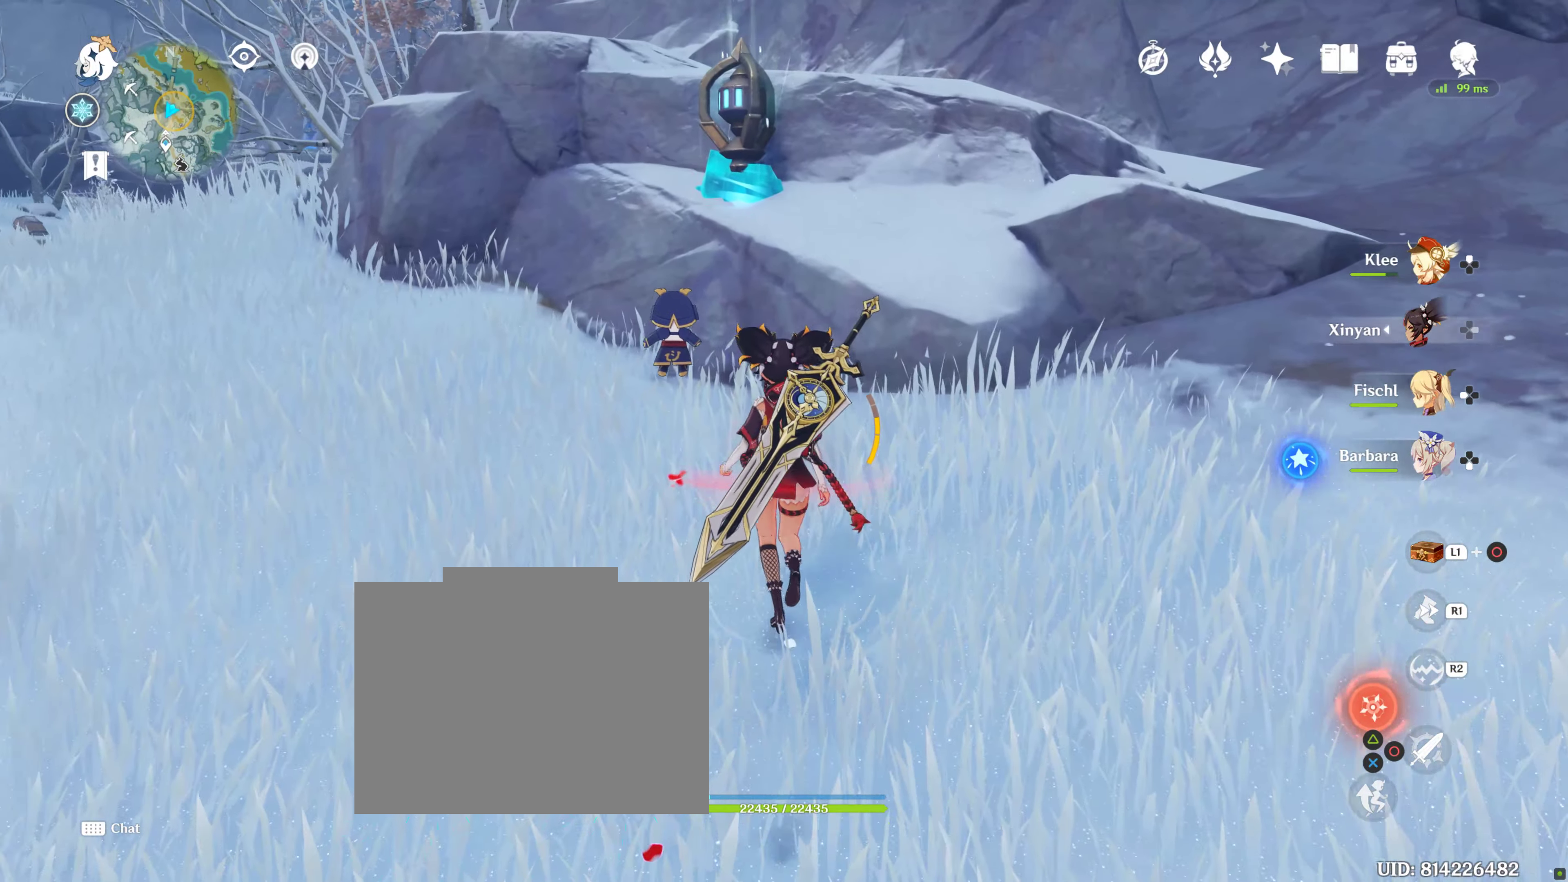
{"dt_ms": 500, "buttons": [], "left_stick": "right", "right_stick": "center", "events": []}
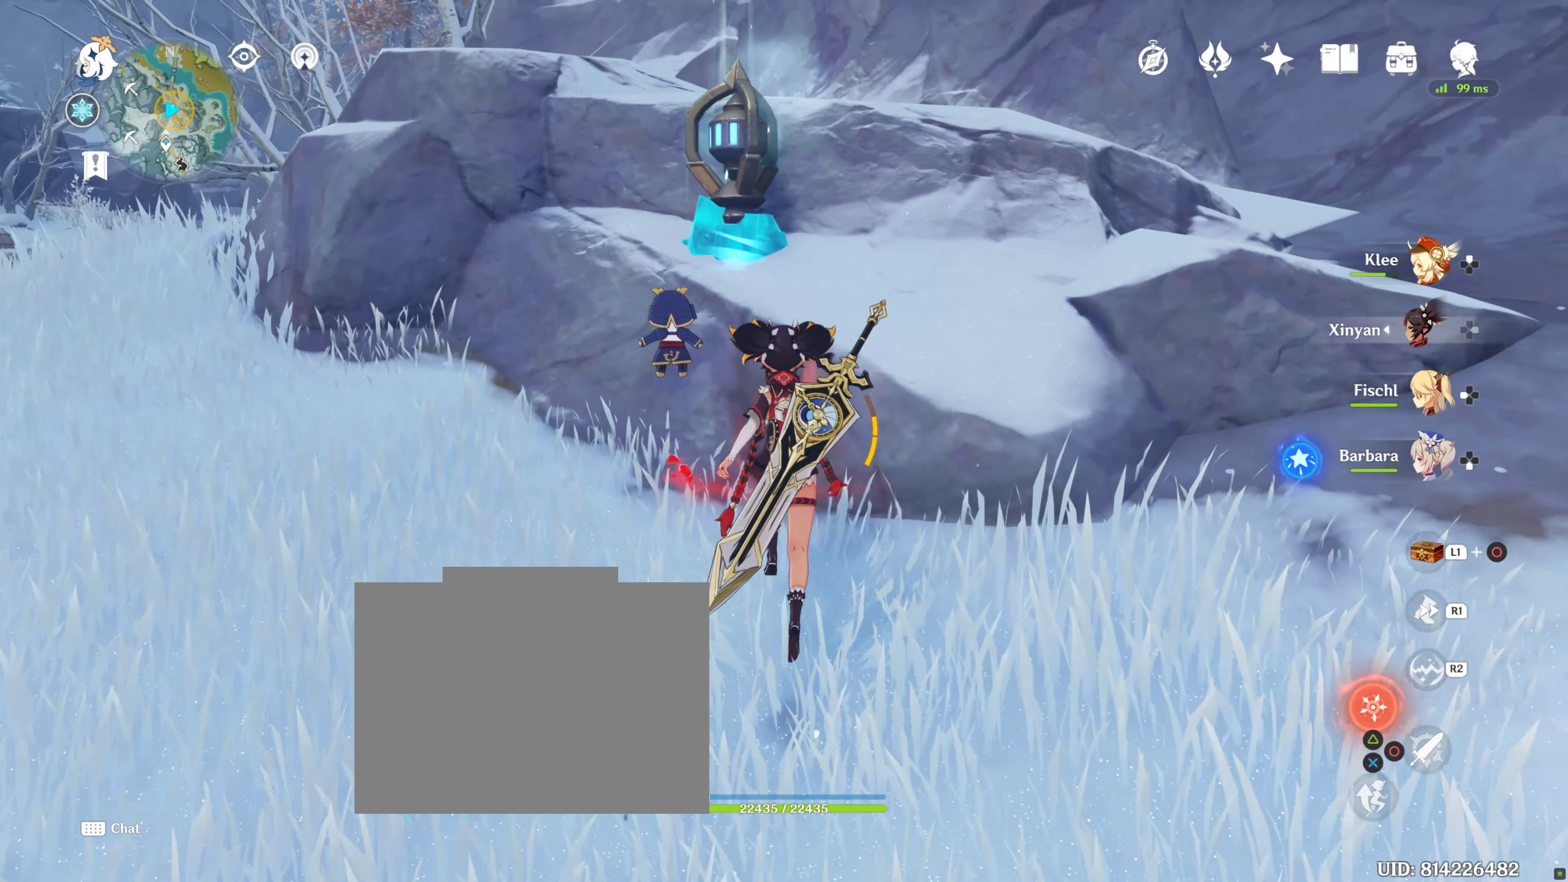
{"dt_ms": 500, "buttons": [], "left_stick": "right", "right_stick": "center", "events": []}
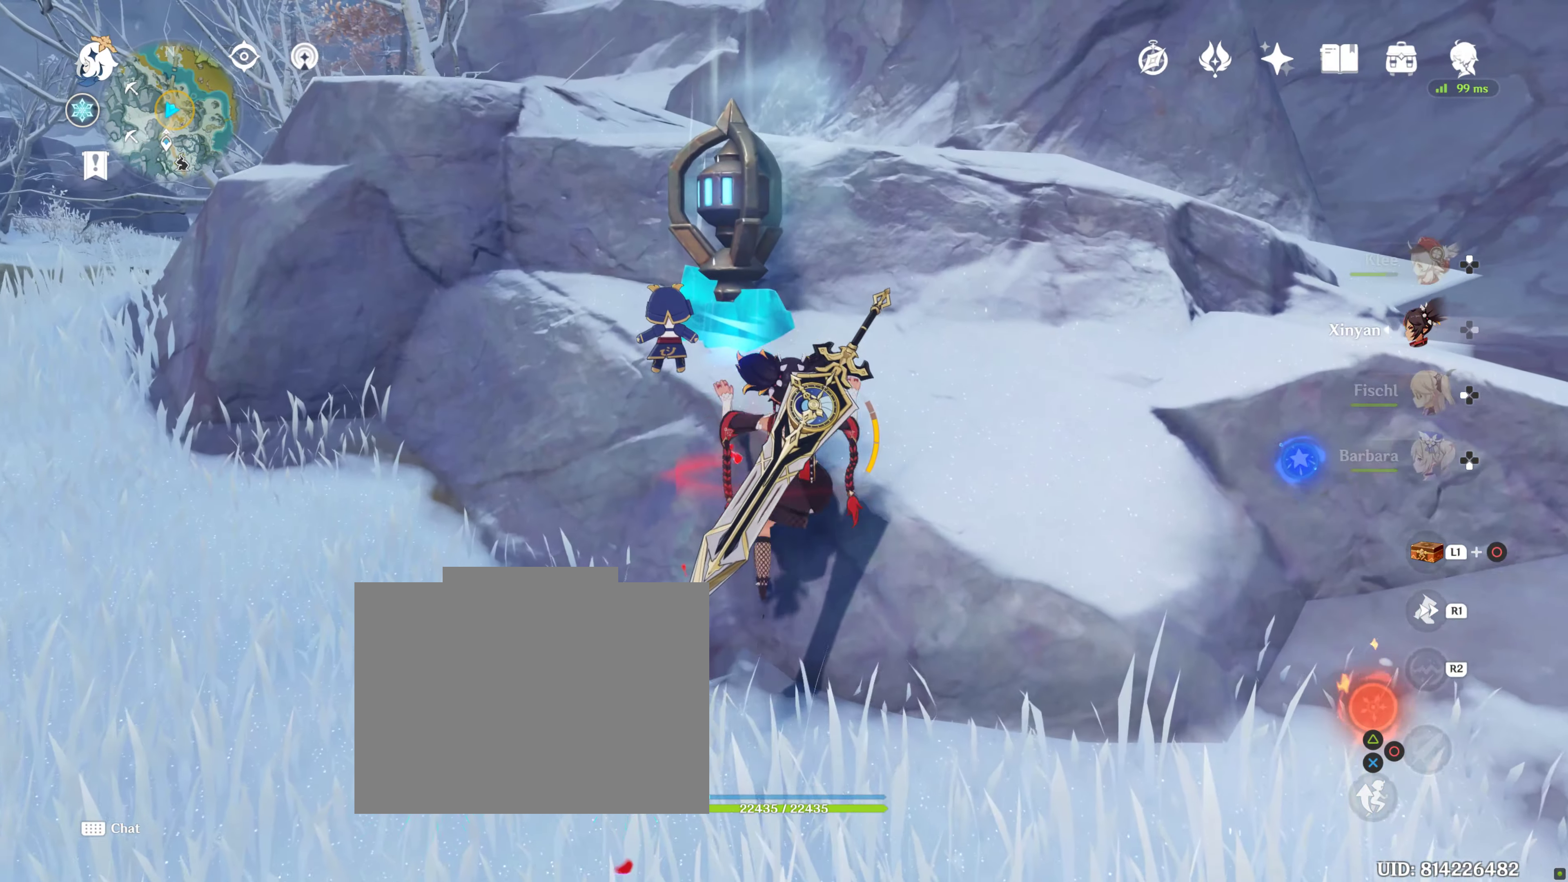
{"dt_ms": 500, "buttons": [], "left_stick": "up", "right_stick": "center", "events": [[500, "left_stick", "up"]]}
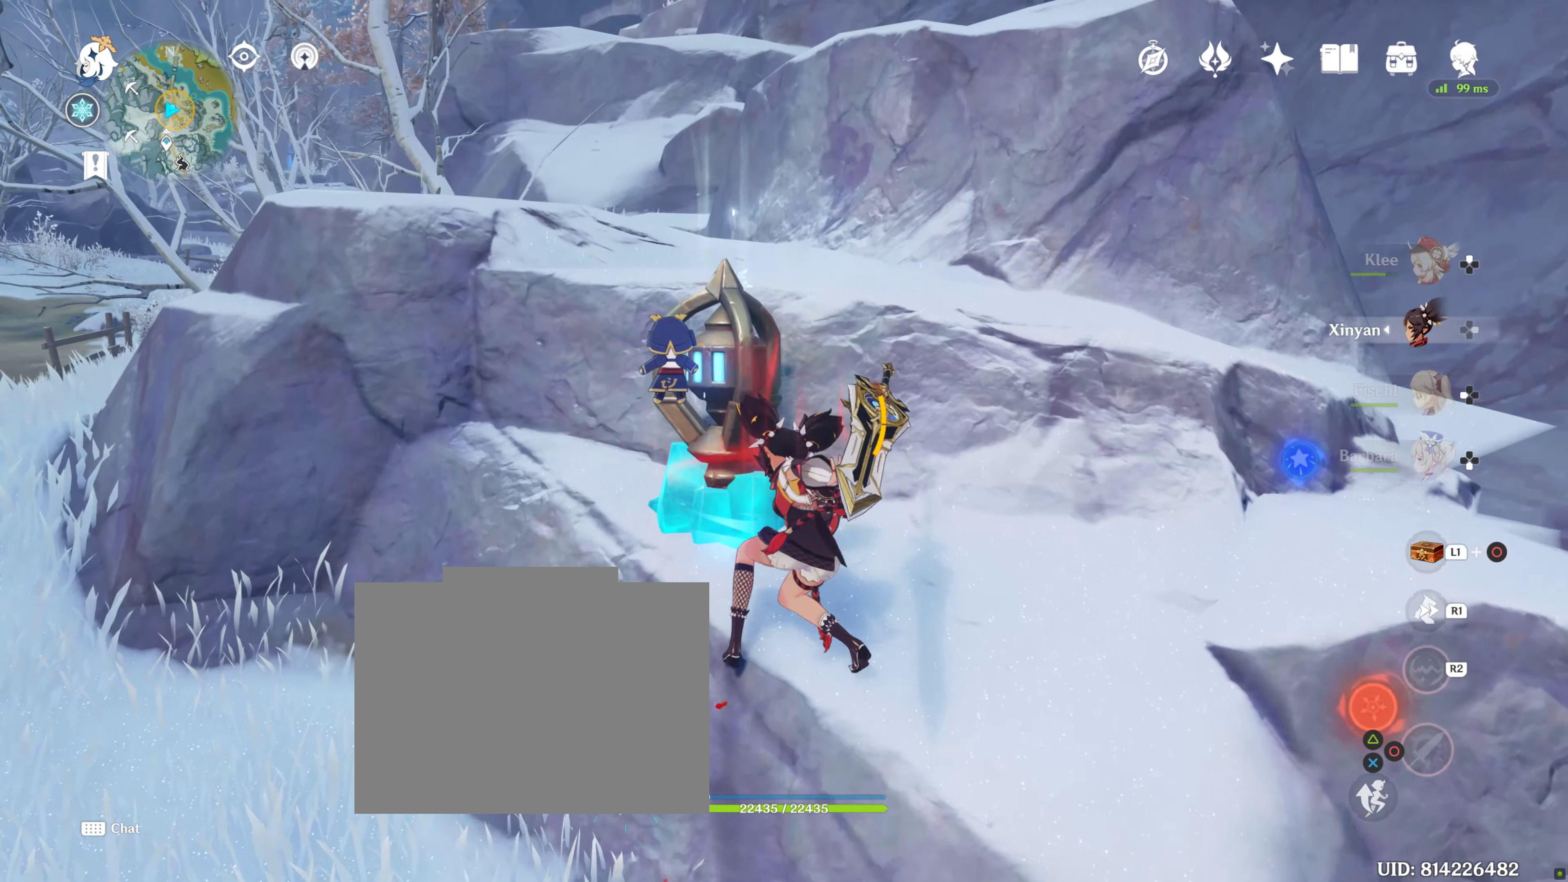
{"dt_ms": 500, "buttons": [], "left_stick": "up", "right_stick": "center", "events": []}
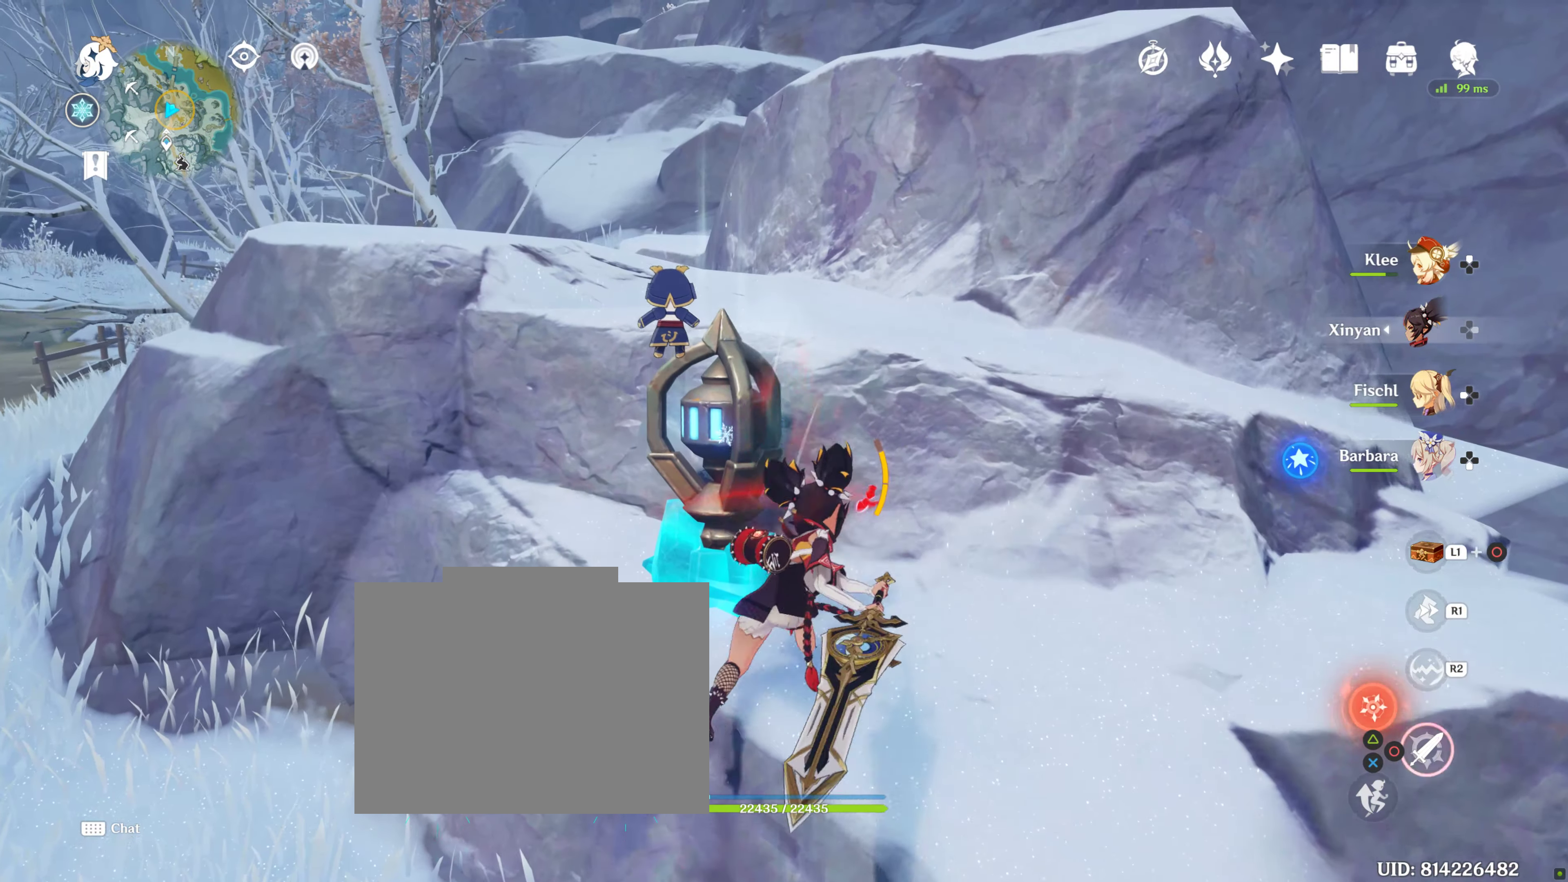
{"dt_ms": 1000, "buttons": [], "left_stick": "up", "right_stick": "center"}
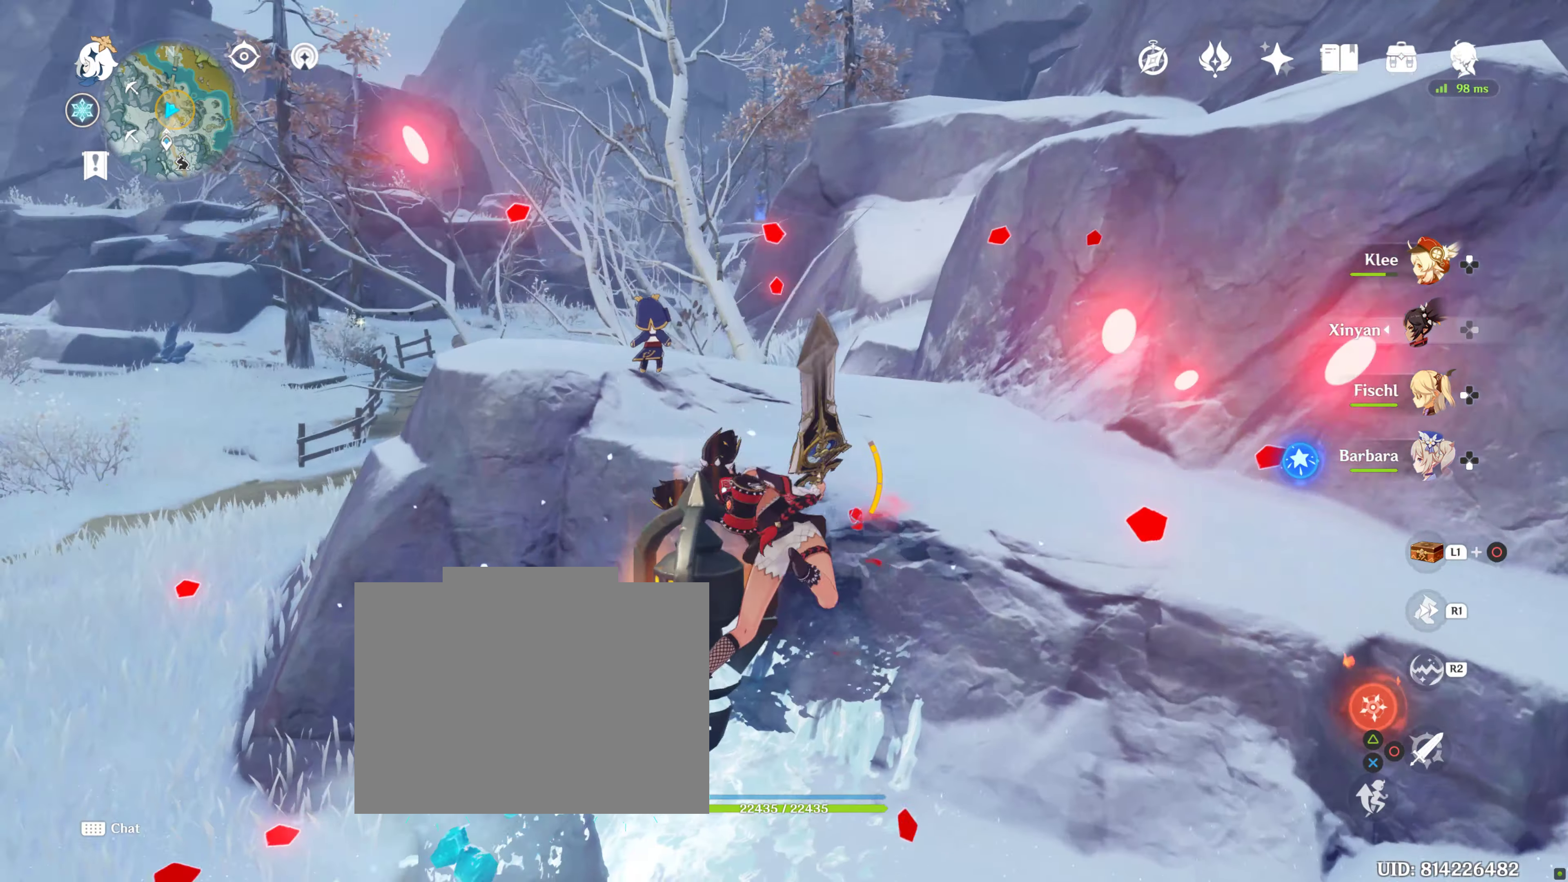
{"dt_ms": 500, "buttons": [], "left_stick": "up", "right_stick": "center", "events": []}
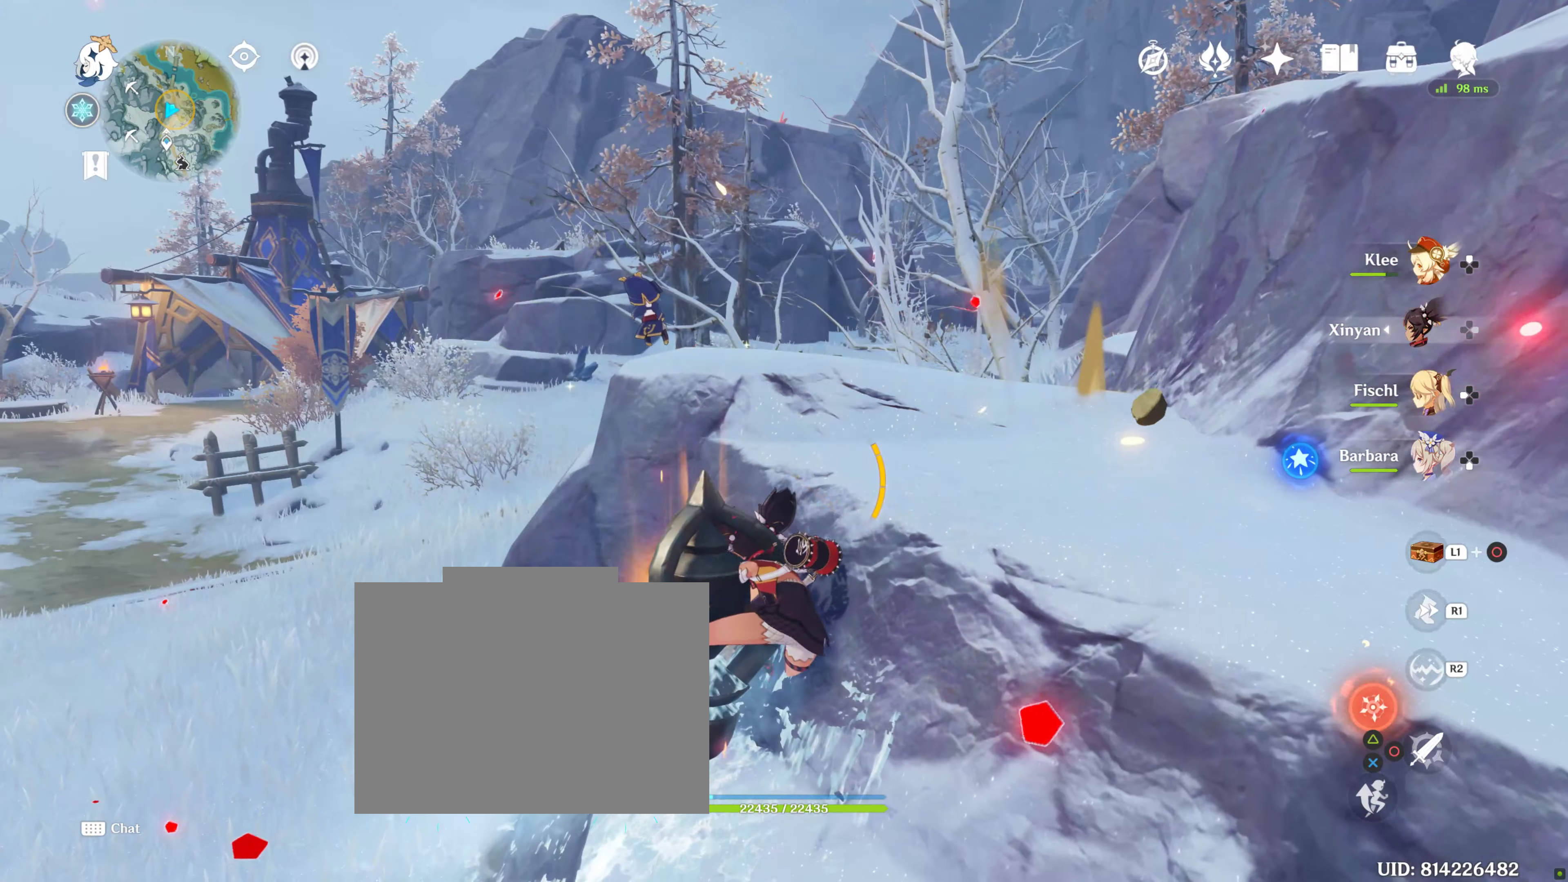
{"dt_ms": 500, "buttons": [], "left_stick": "up", "right_stick": "center", "events": []}
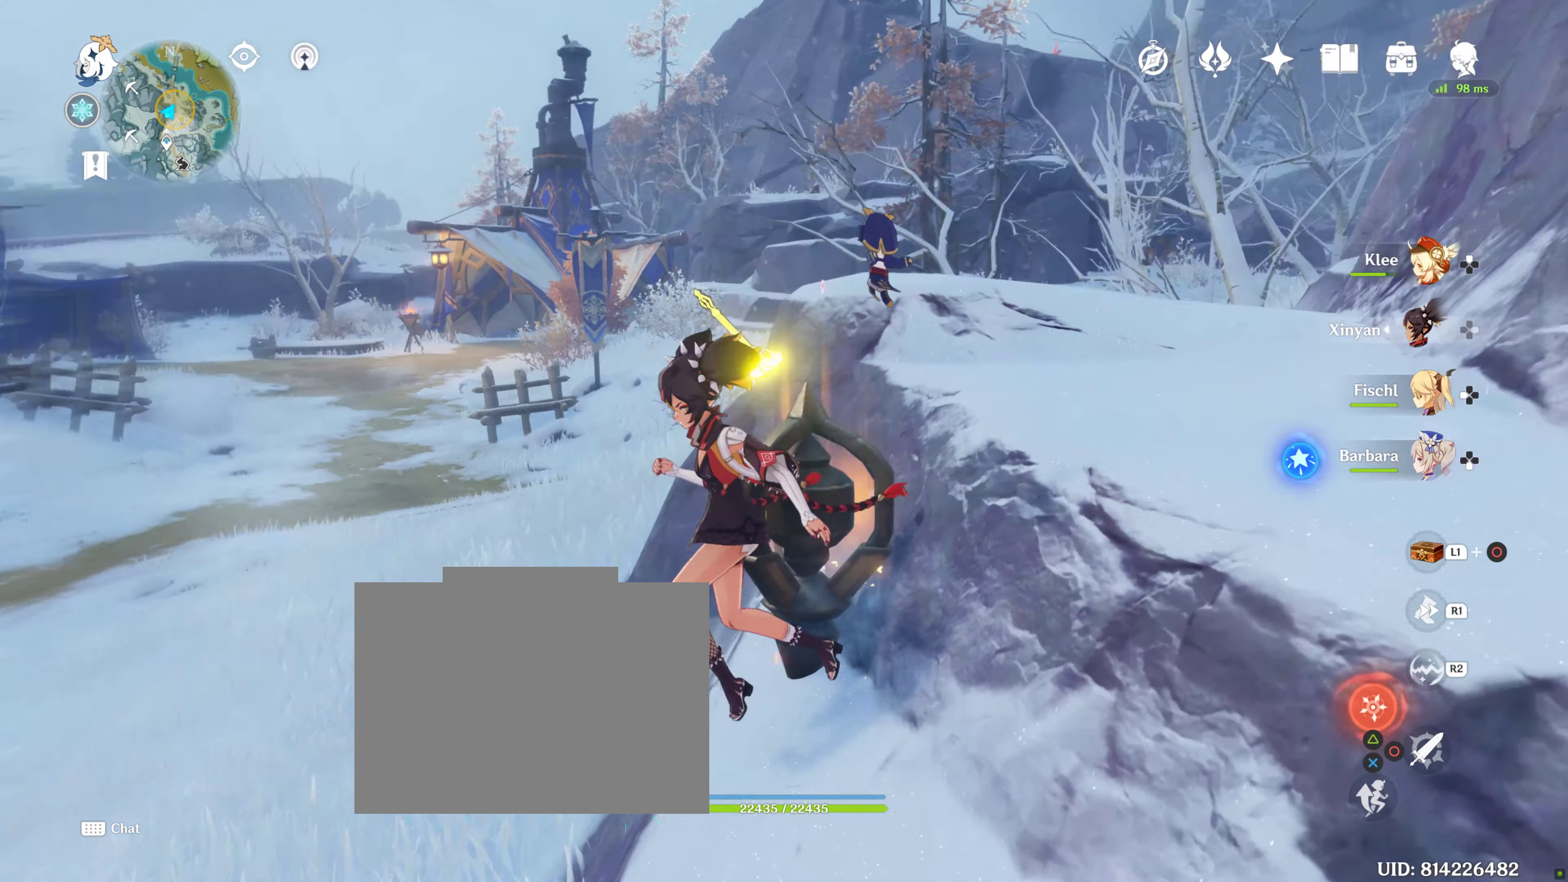
{"dt_ms": 500, "buttons": [], "left_stick": "up", "right_stick": "center", "events": []}
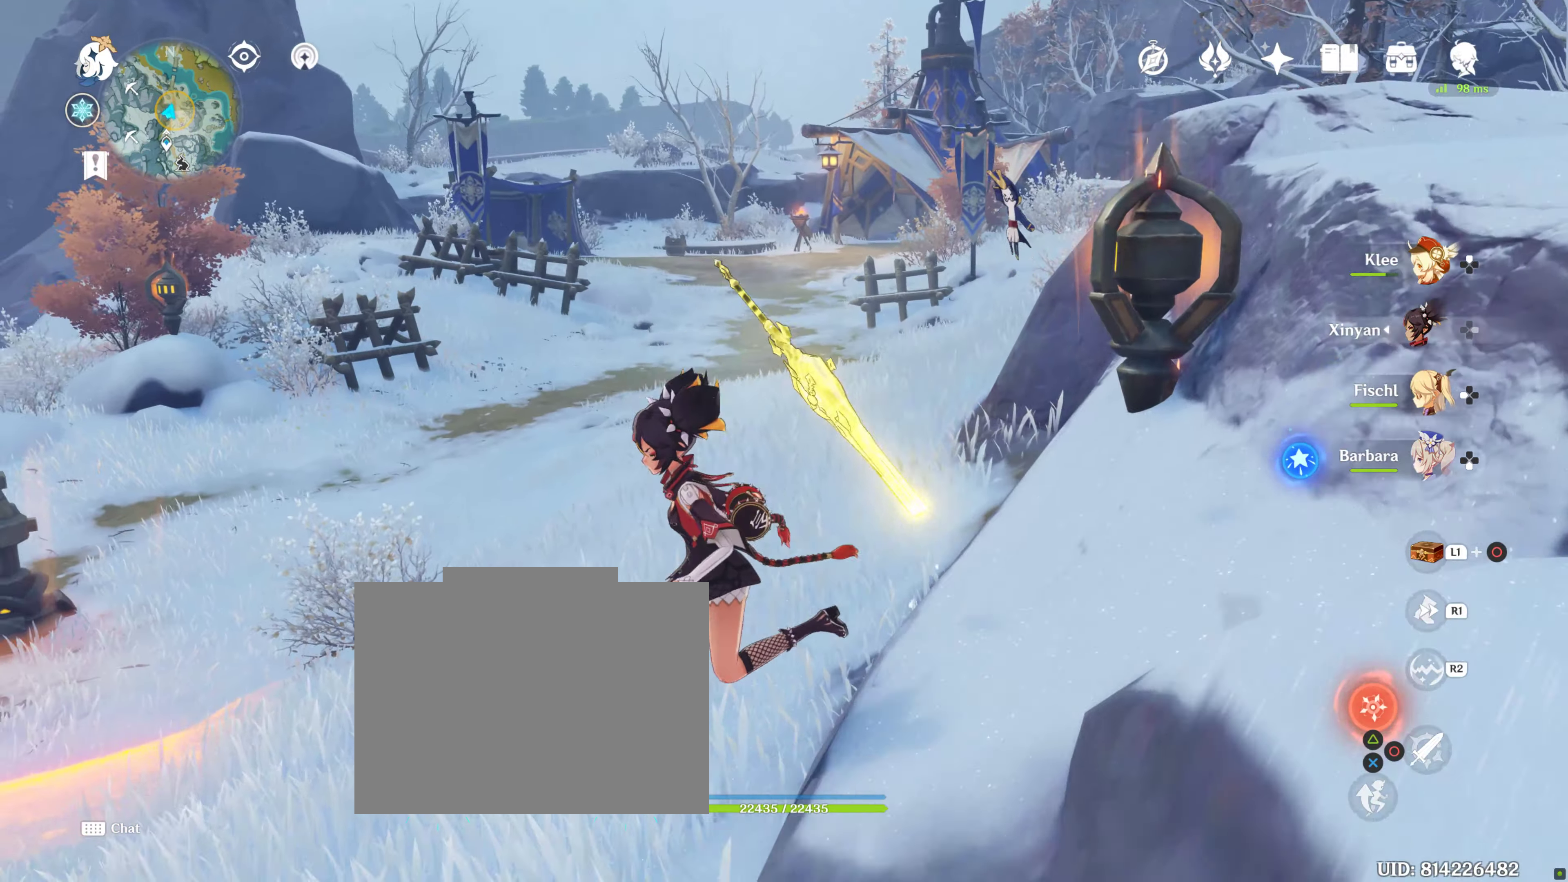
{"dt_ms": 500, "buttons": [], "left_stick": "up", "right_stick": "center", "events": []}
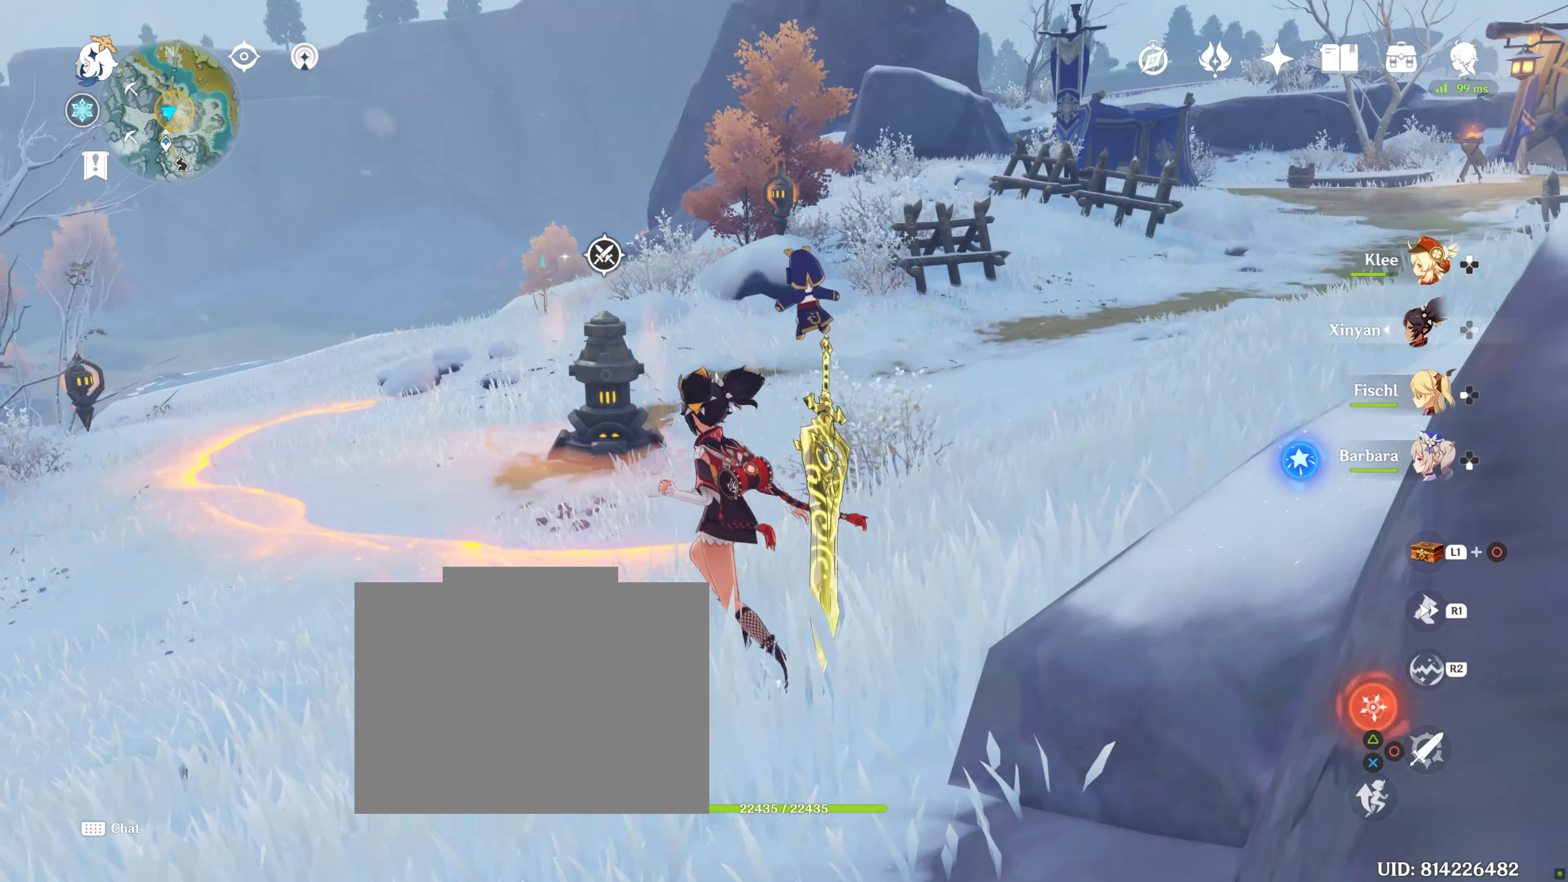
{"dt_ms": 500, "buttons": [], "left_stick": "up", "right_stick": "center", "events": []}
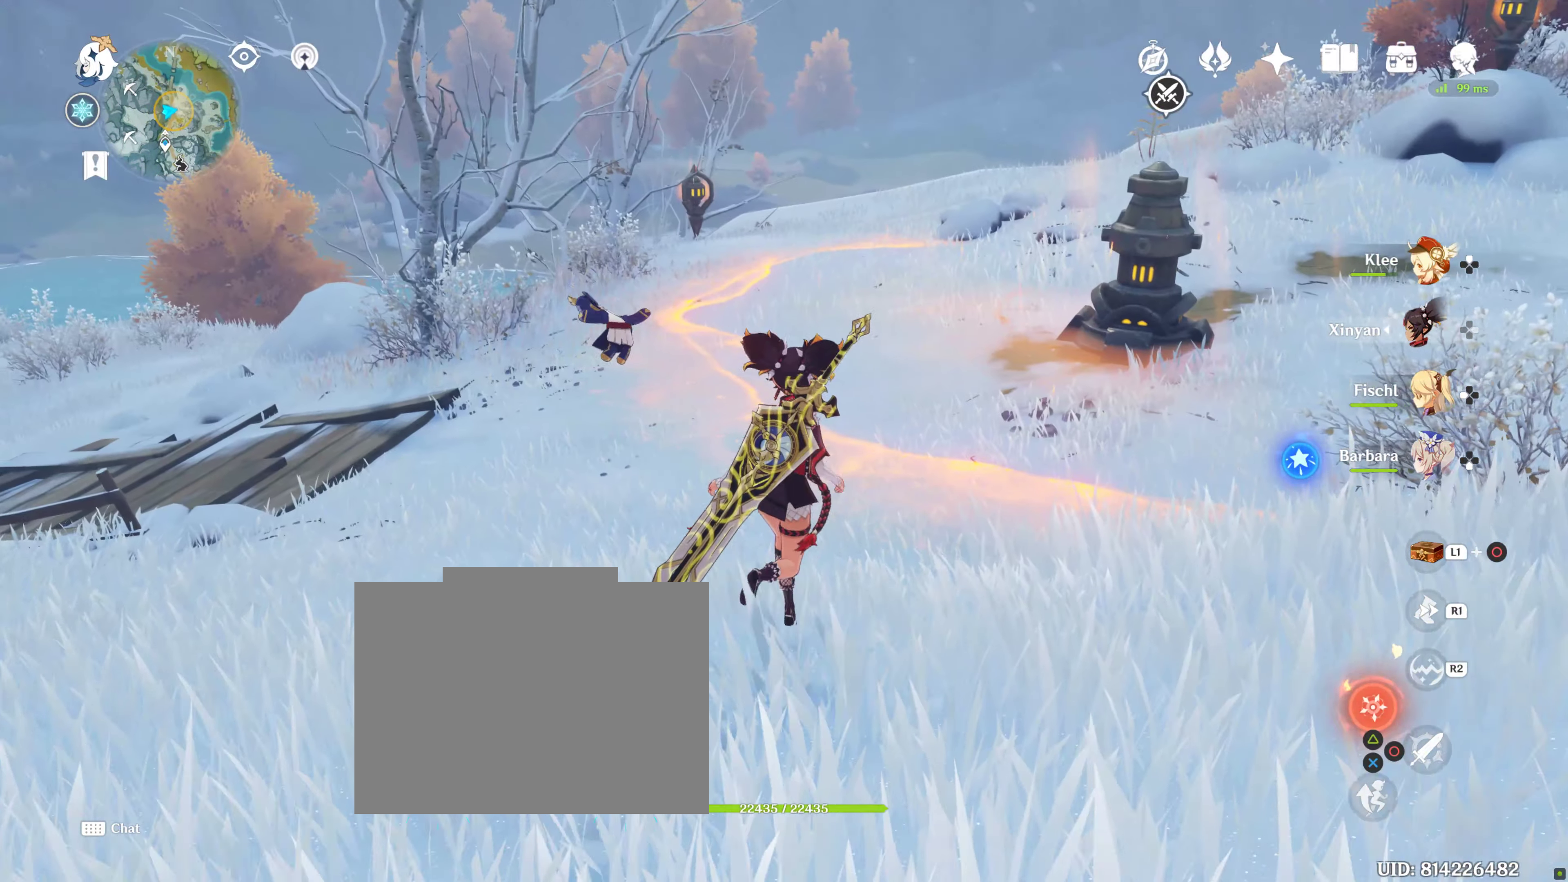
{"dt_ms": 500, "buttons": [], "left_stick": "up", "right_stick": "center", "events": []}
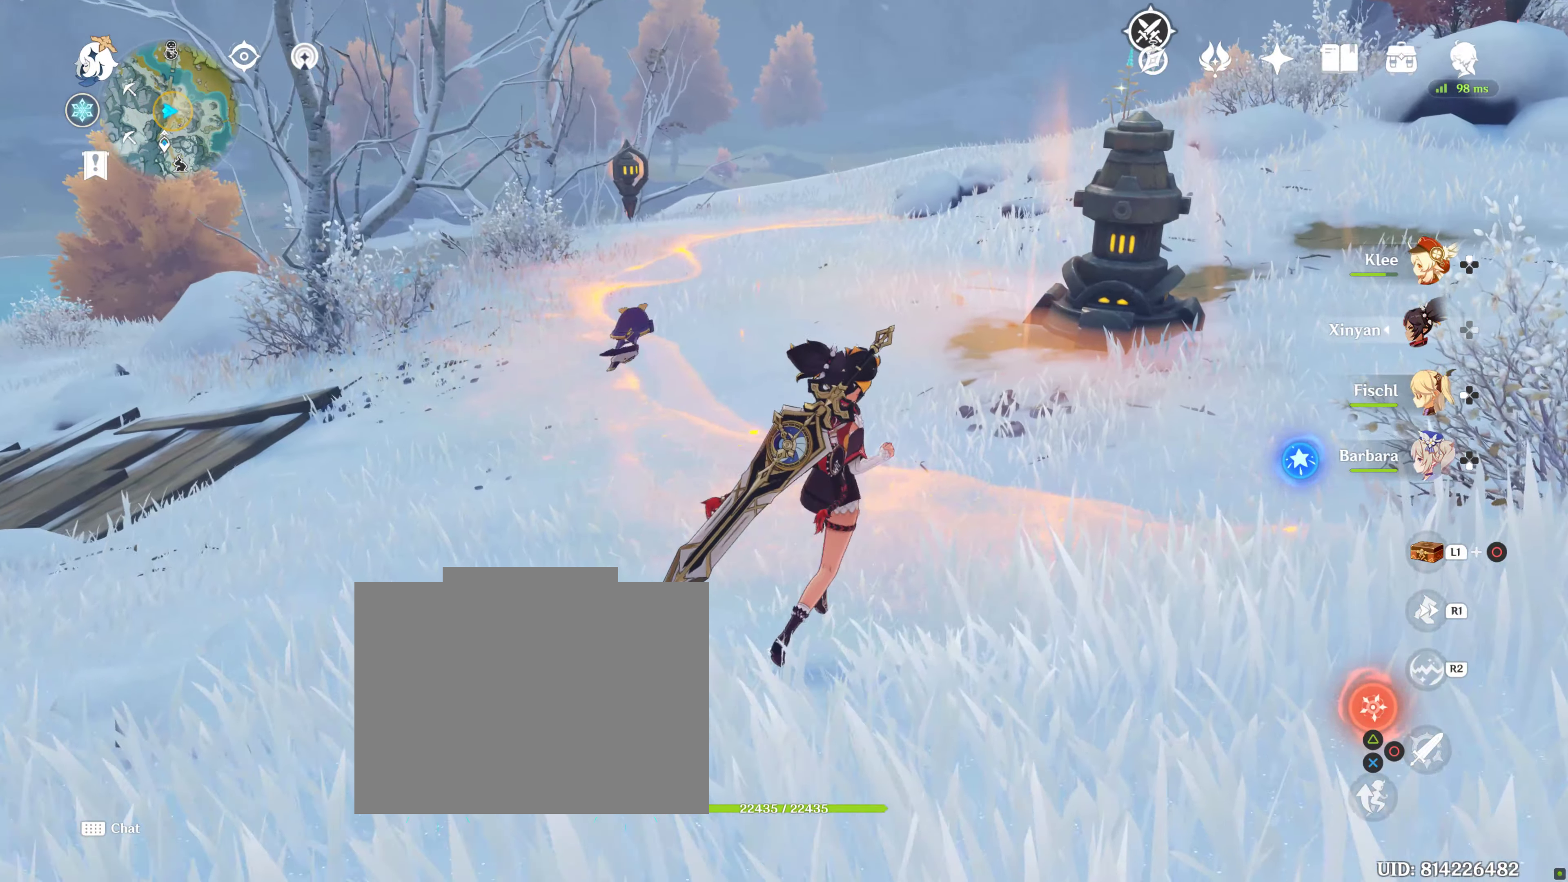
{"dt_ms": 500, "buttons": [], "left_stick": "up", "right_stick": "center", "events": []}
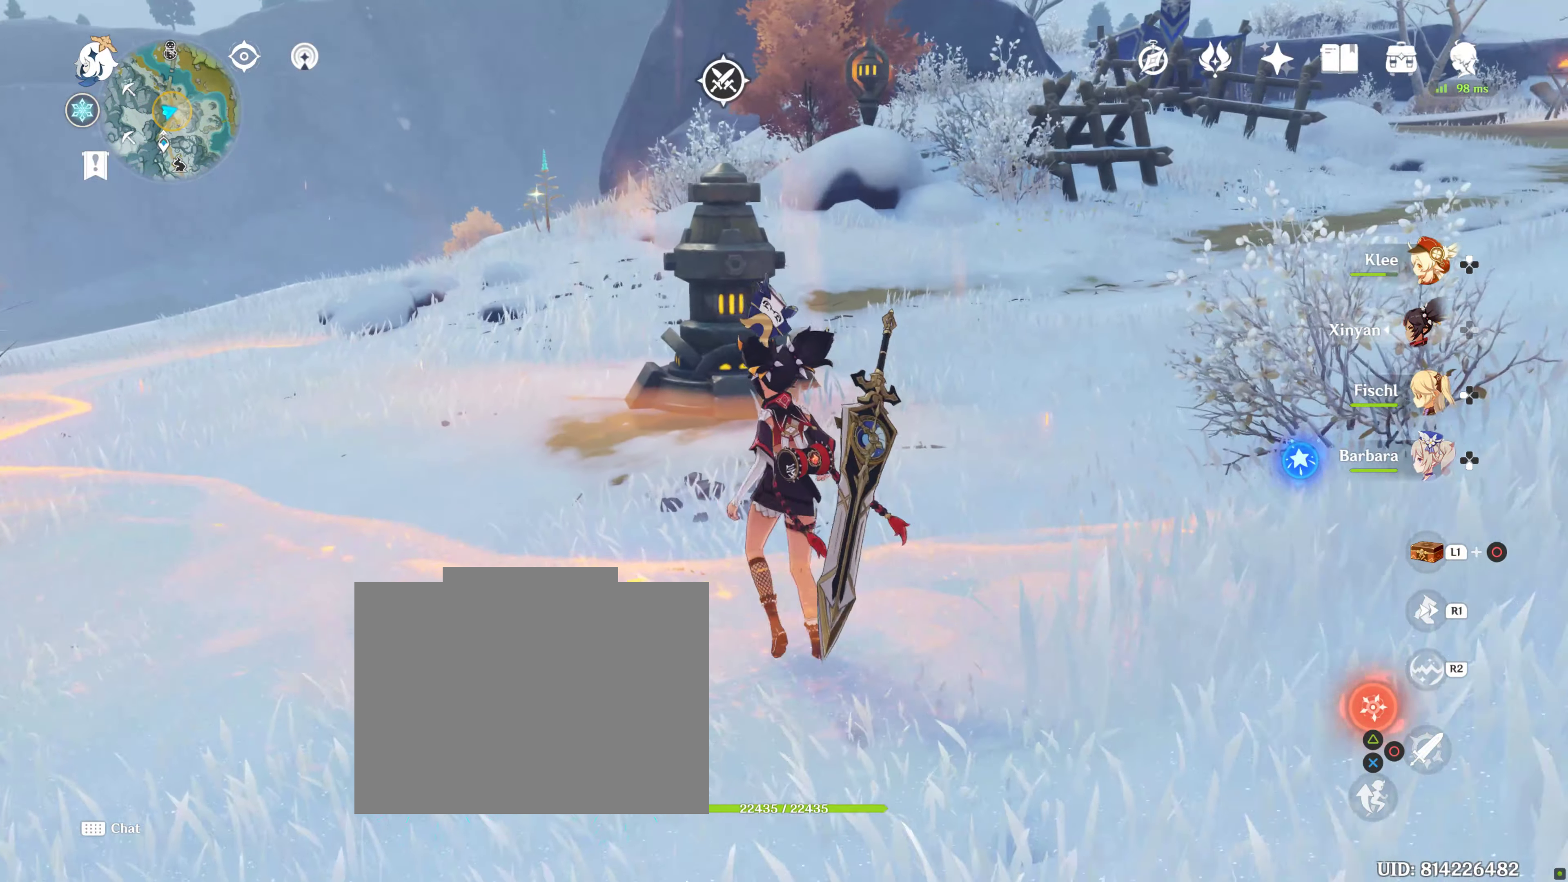
{"dt_ms": 500, "buttons": [], "left_stick": "up", "right_stick": "center", "events": []}
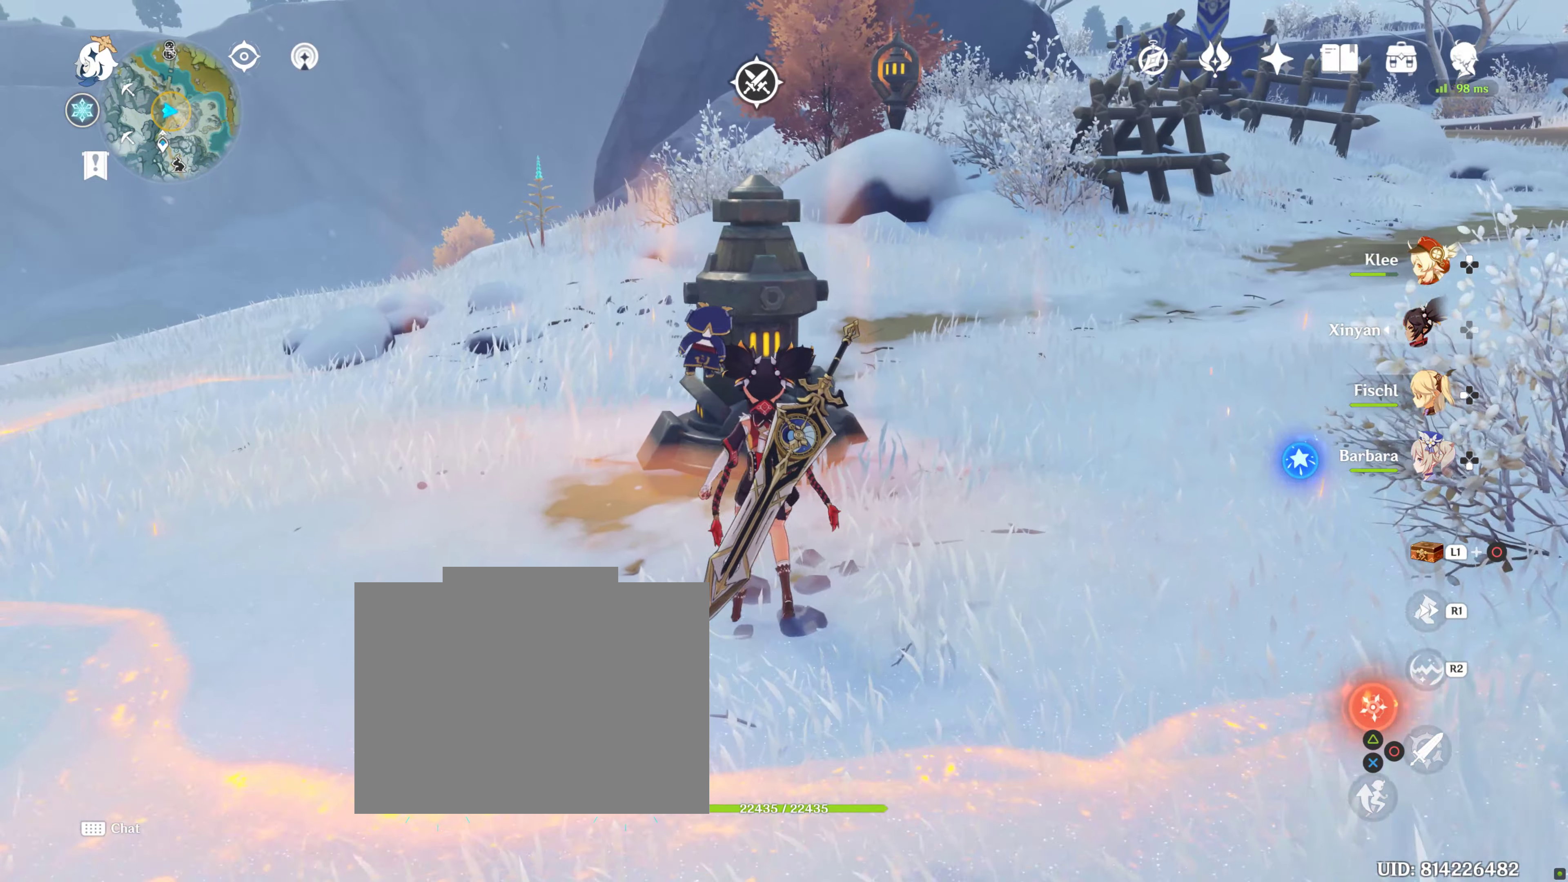
{"dt_ms": 500, "buttons": [], "left_stick": "center", "right_stick": "center", "events": [[300, "left_stick", "center"]]}
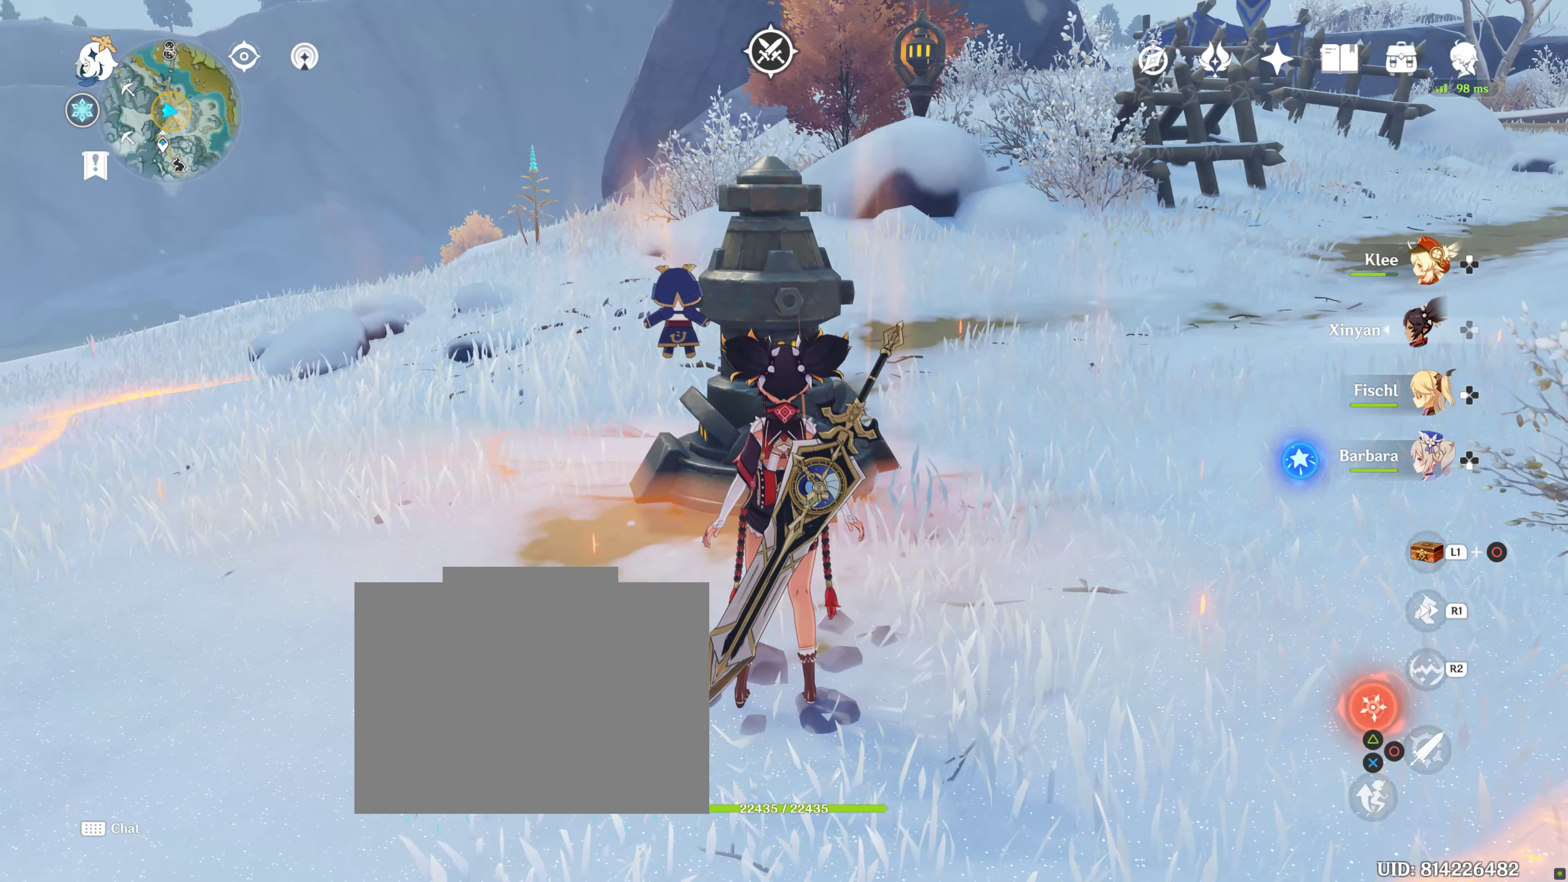
{"dt_ms": 500, "buttons": [], "left_stick": "center", "right_stick": "center", "events": []}
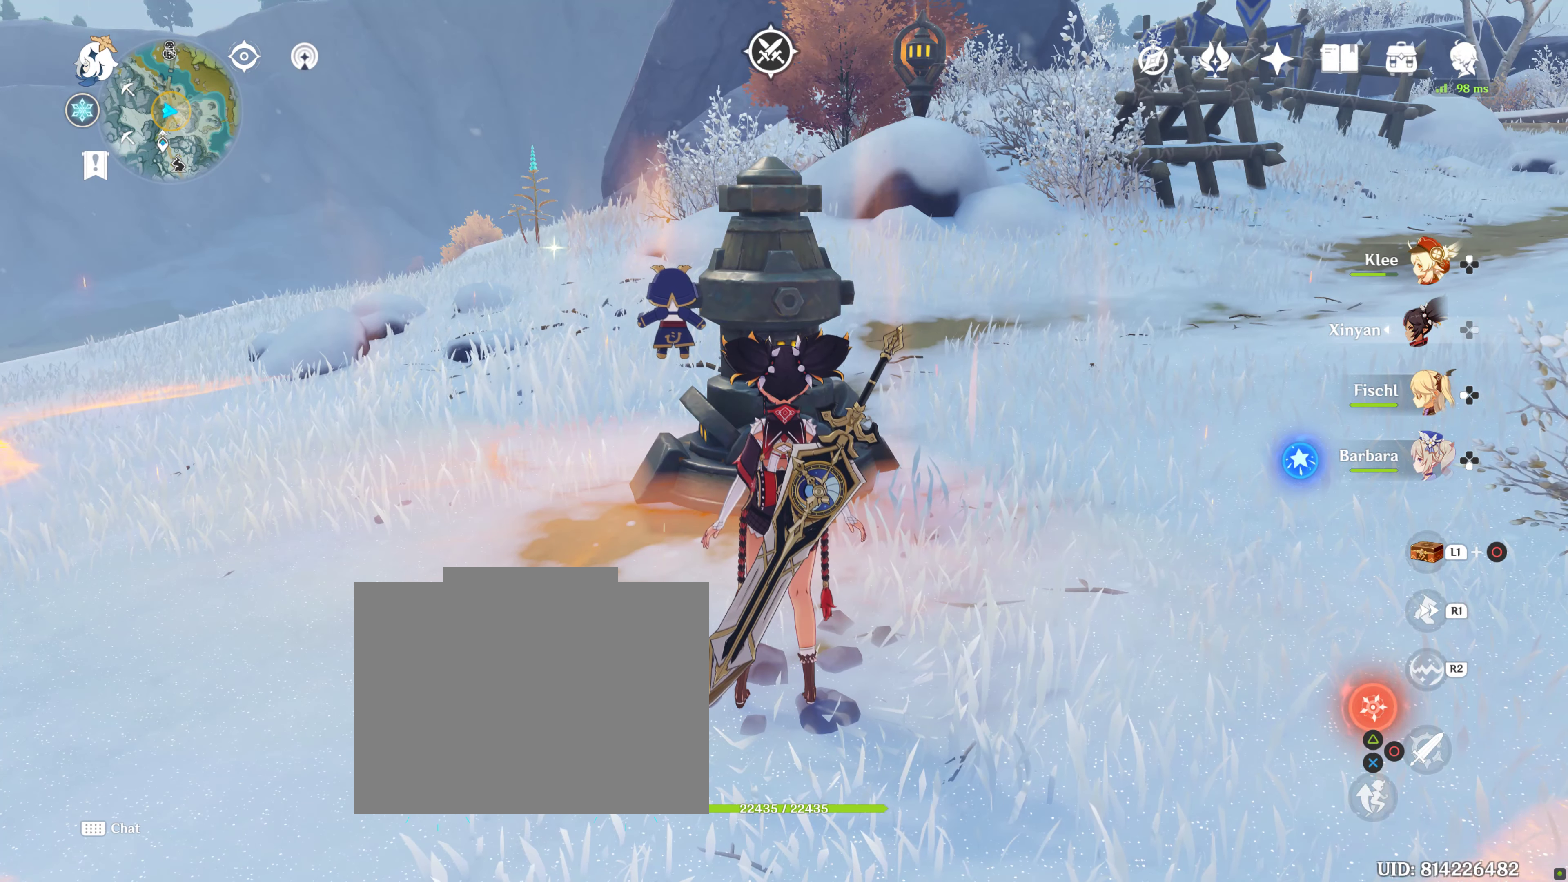
{"dt_ms": 500, "buttons": [], "left_stick": "center", "right_stick": "center", "events": []}
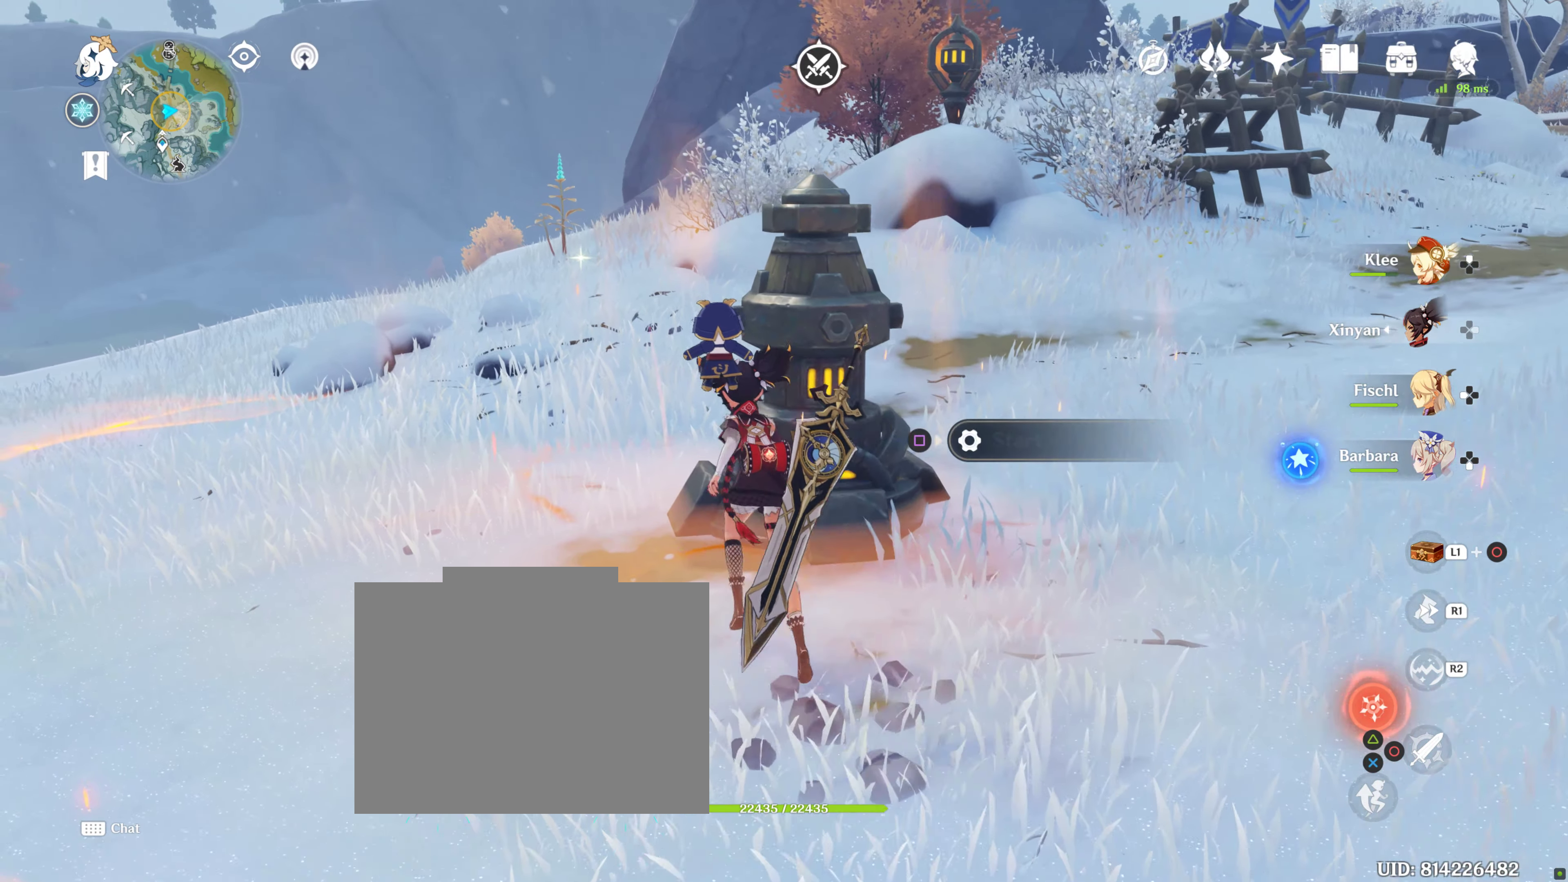
{"dt_ms": 500, "buttons": [], "left_stick": "center", "right_stick": "center", "events": []}
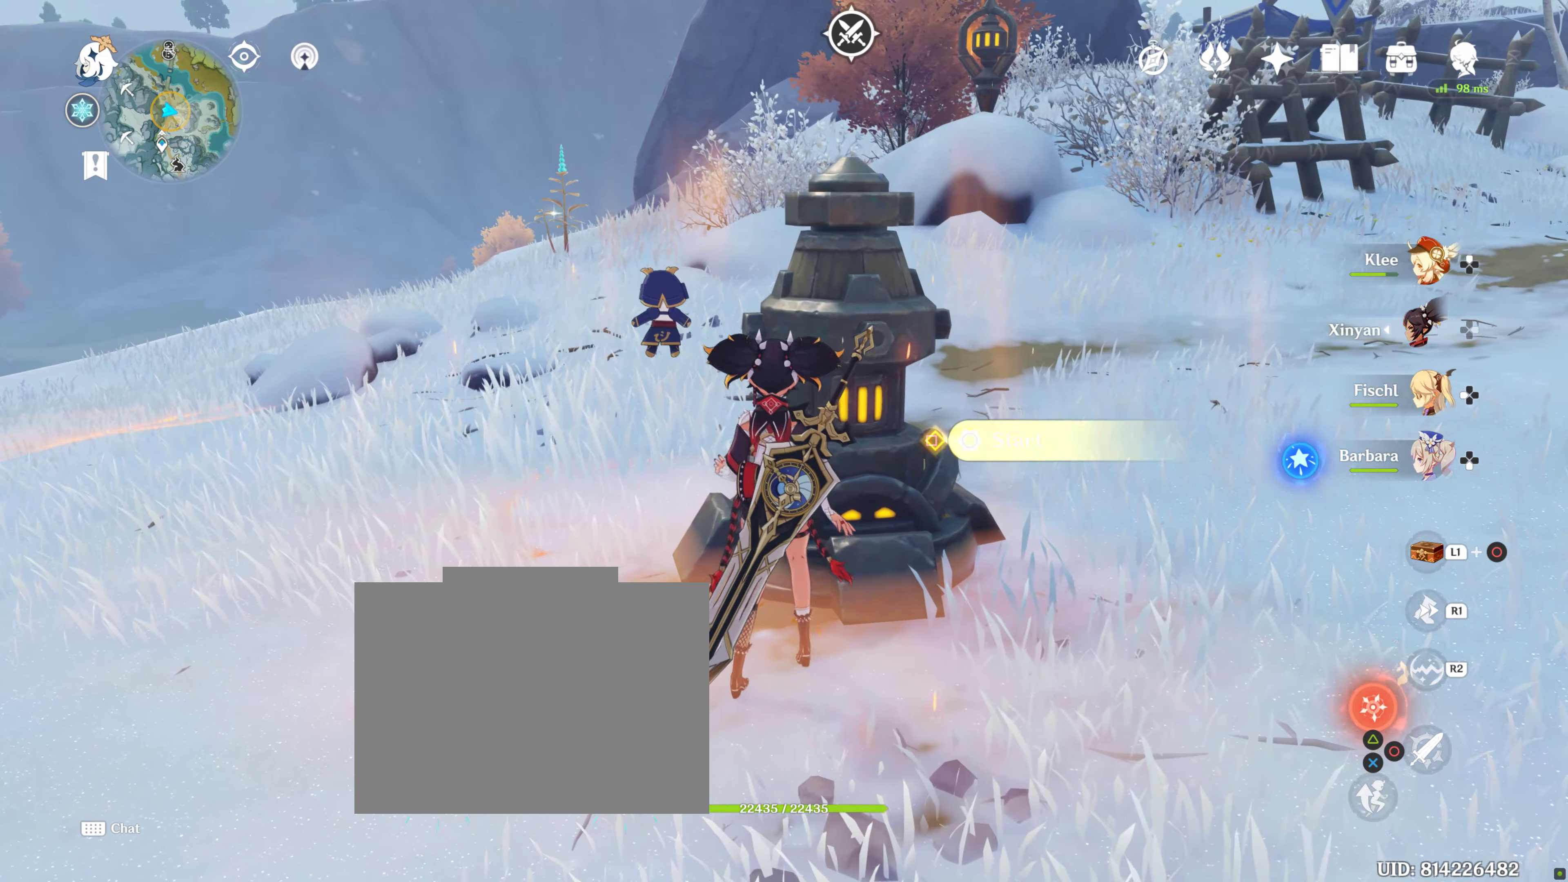
{"dt_ms": 500, "buttons": [], "left_stick": "center", "right_stick": "center", "events": []}
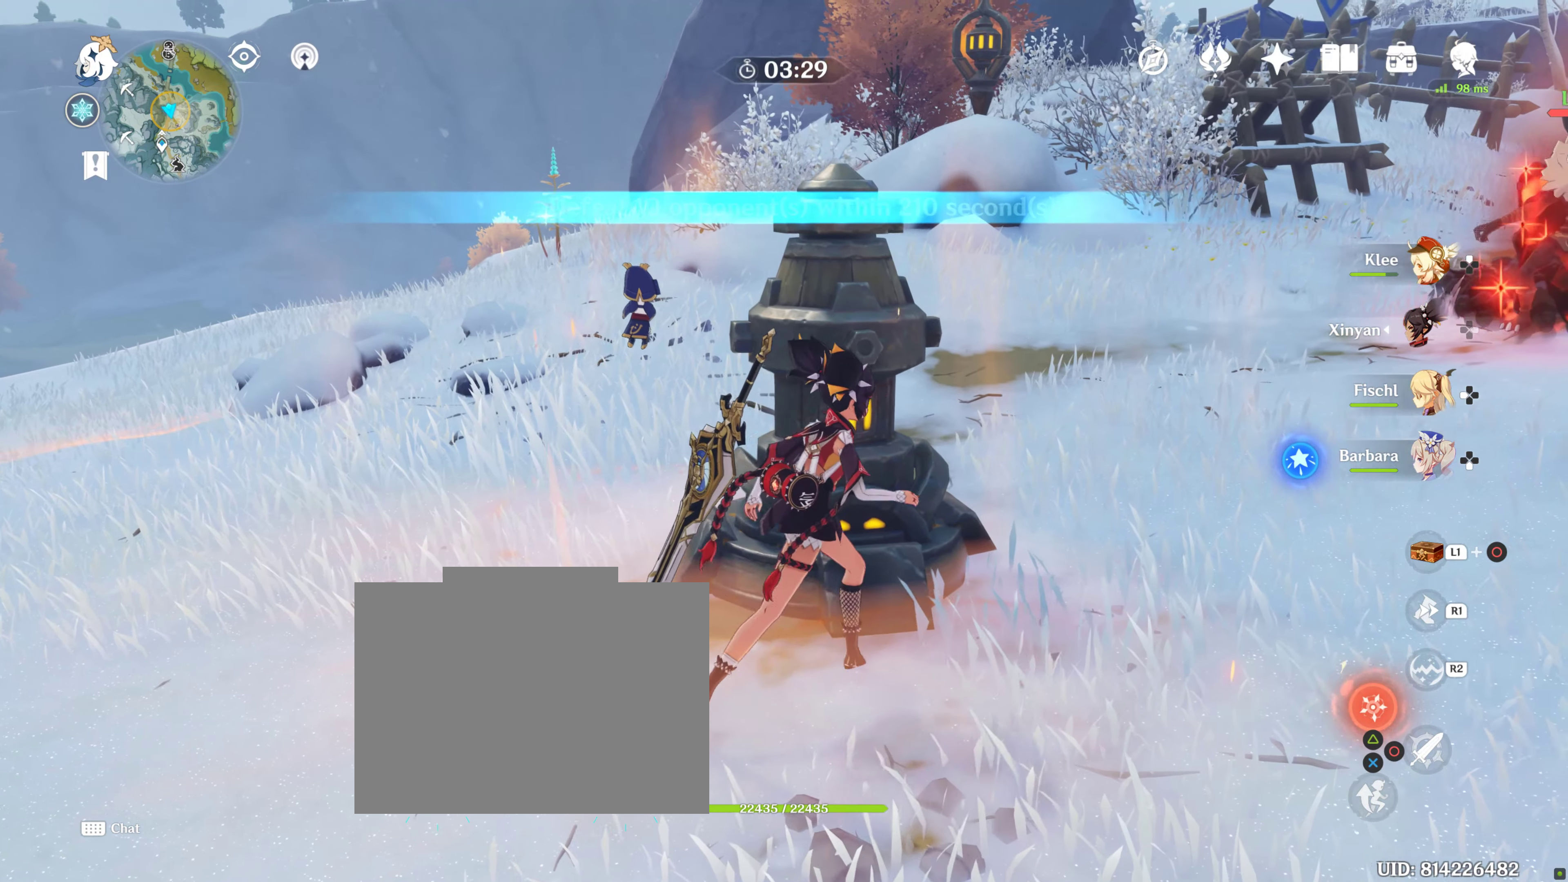
{"dt_ms": 500, "buttons": [], "left_stick": "center", "right_stick": "center", "events": [[300, "R1", "down"], [316, "R1", "up"], [350, "TOUCHPAD", "down"], [400, "TOUCHPAD", "up"]]}
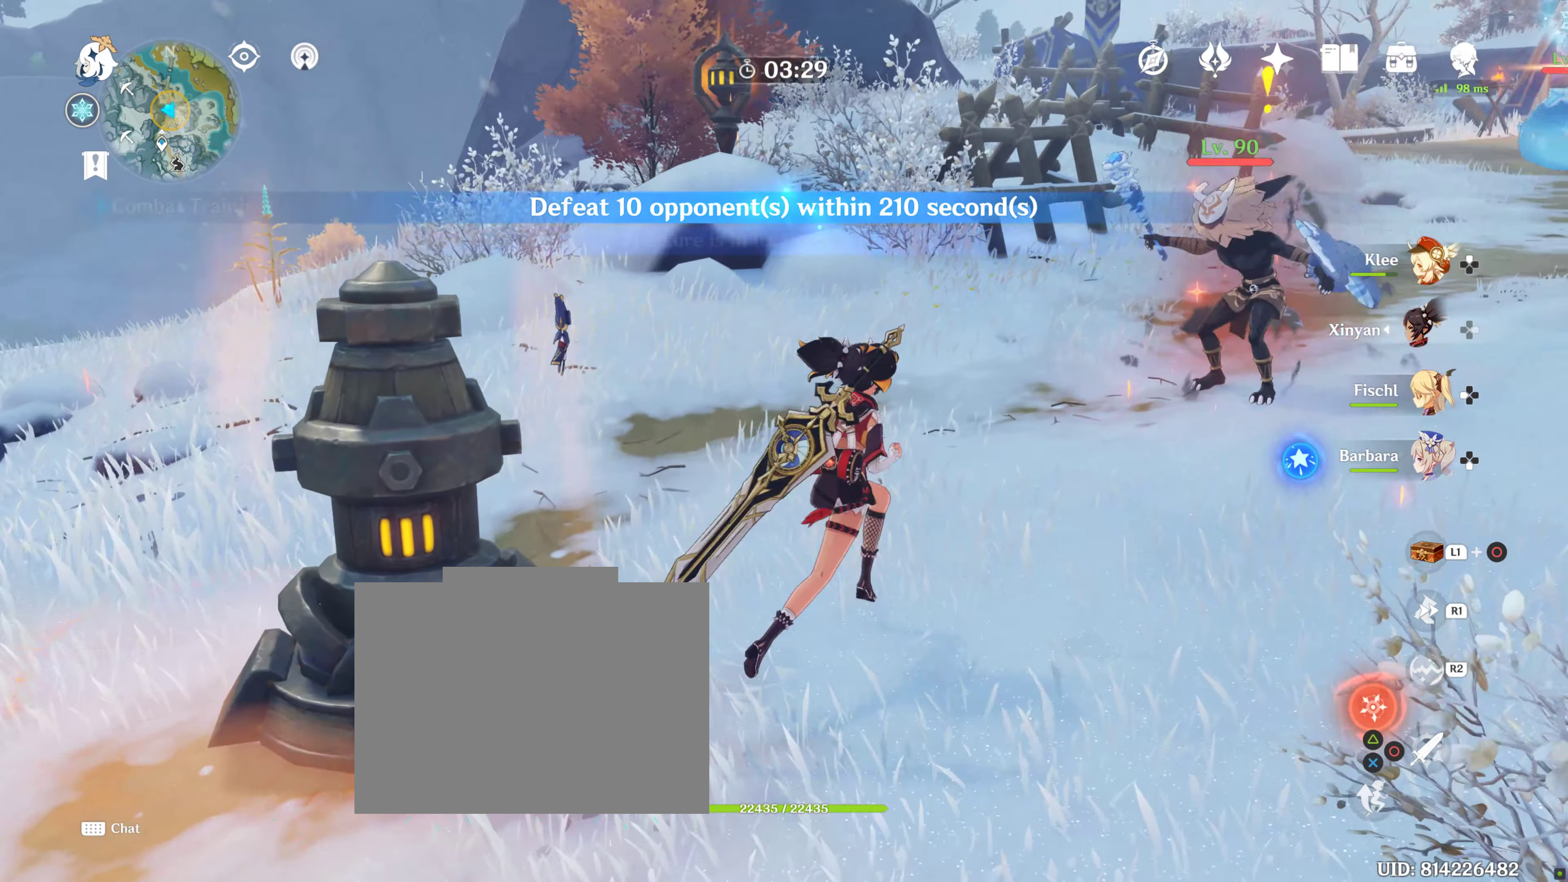
{"dt_ms": 500, "buttons": ["L1"], "left_stick": "center", "right_stick": "center", "events": [[483, "L1", "down"]]}
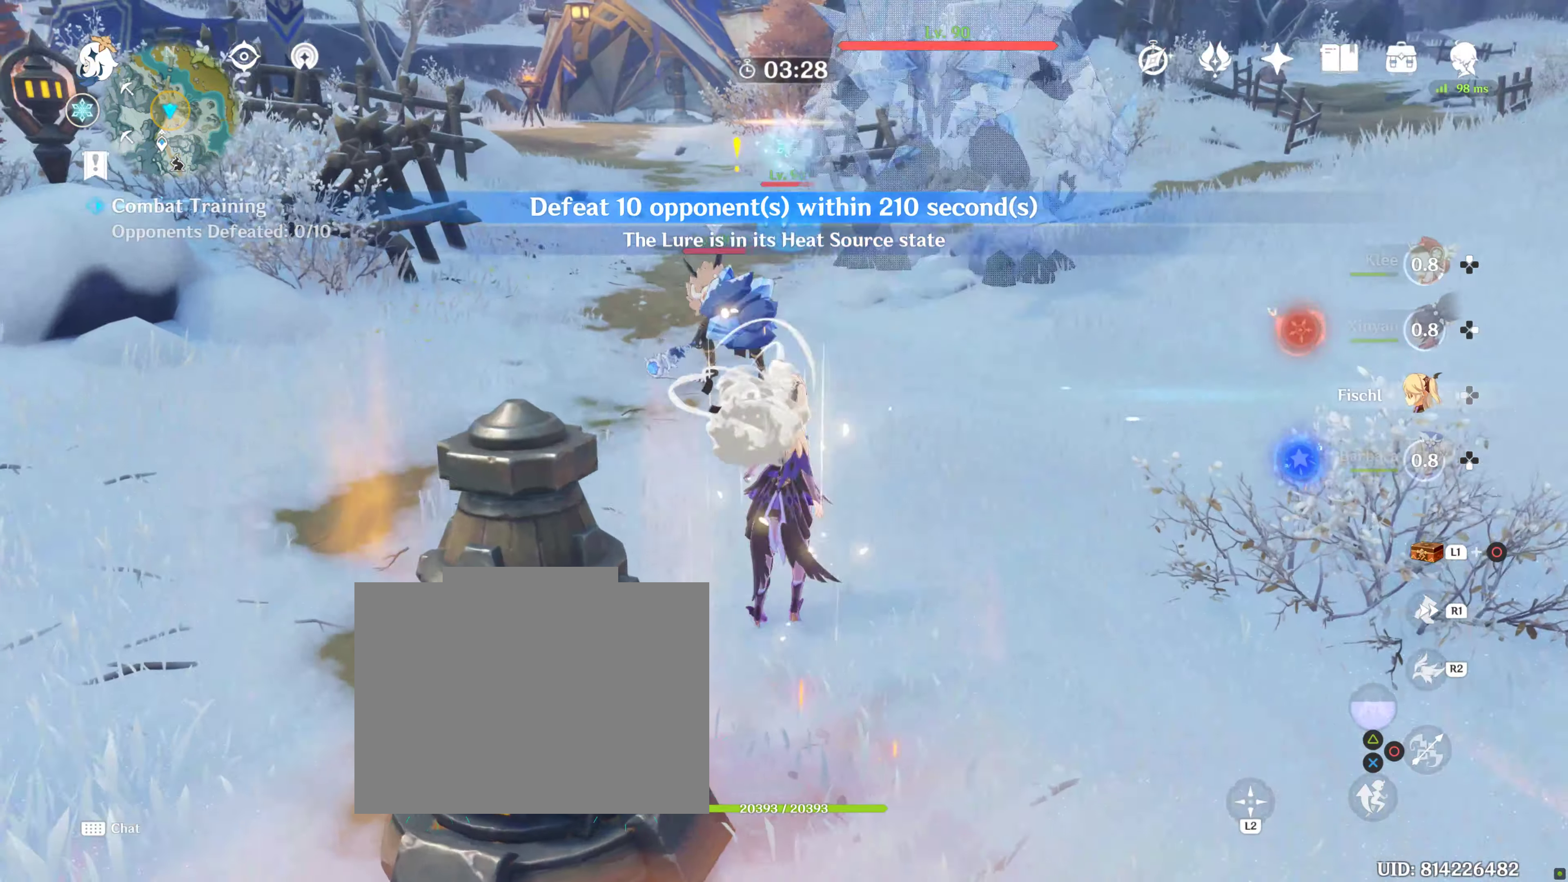
{"dt_ms": 500, "buttons": [], "left_stick": "center", "right_stick": "center", "events": [[16, "L1", "up"]]}